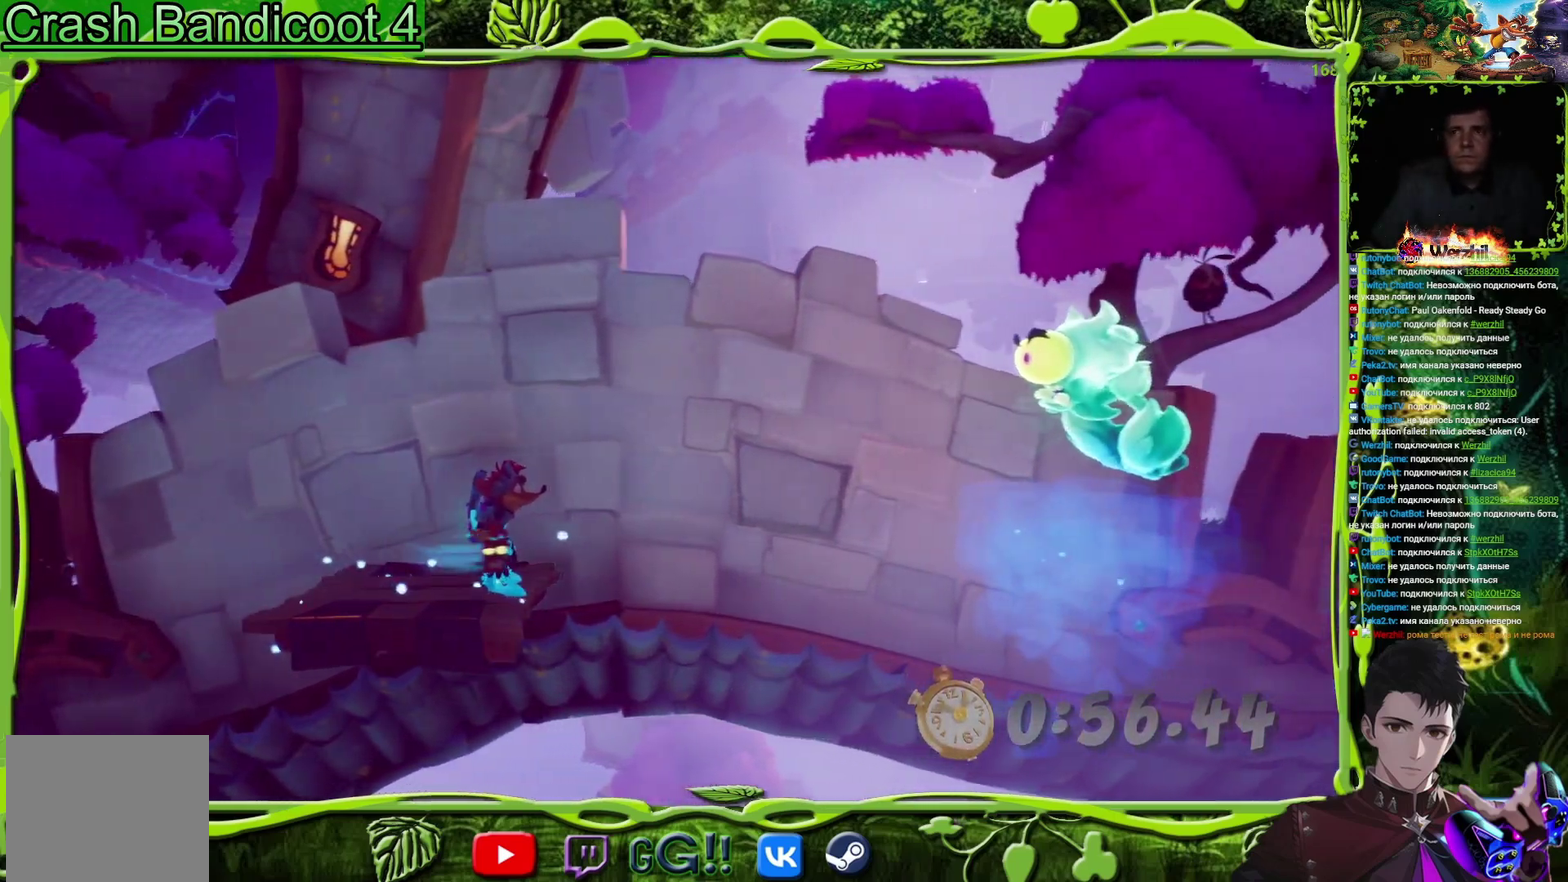
Gameplay with a controller (PlayStation layout); each line is a JSON object with the inputs held at the frame after it. "events" lists button and stick changes between this image and that frame as [ms after this image, input, new state], when the widget could be followed in between. Not read: L3 R3 left_stick right_stick.
{"buttons": [], "events": []}
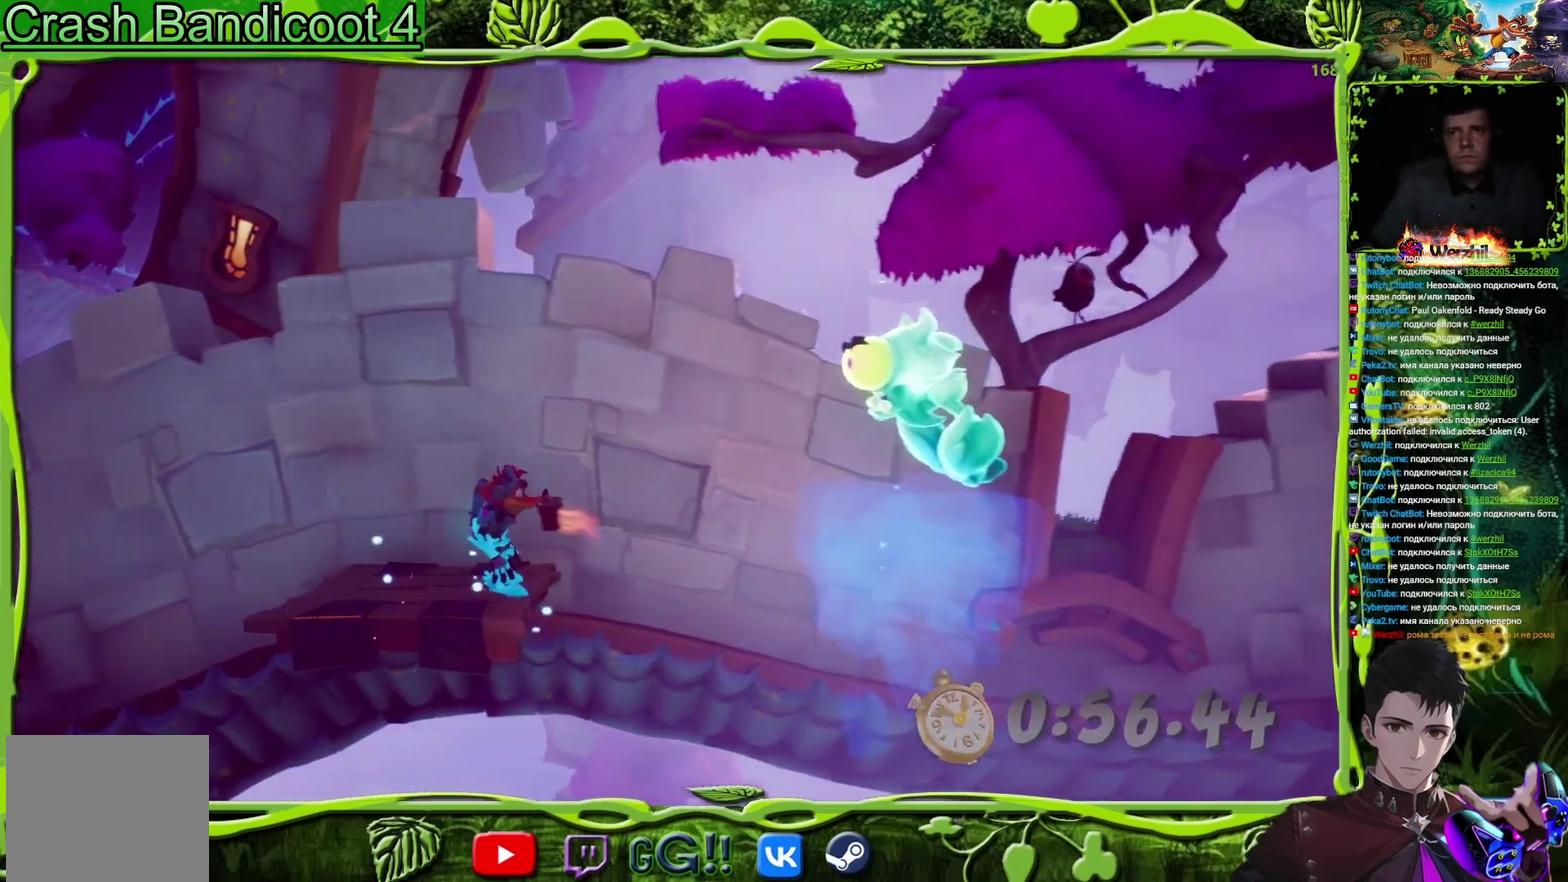
{"buttons": ["SQUARE", "DPAD_RIGHT"], "events": [[50, "DPAD_RIGHT", "down"], [117, "CROSS", "down"], [284, "TRIANGLE", "down"], [334, "CROSS", "up"], [401, "TRIANGLE", "up"], [484, "SQUARE", "down"]]}
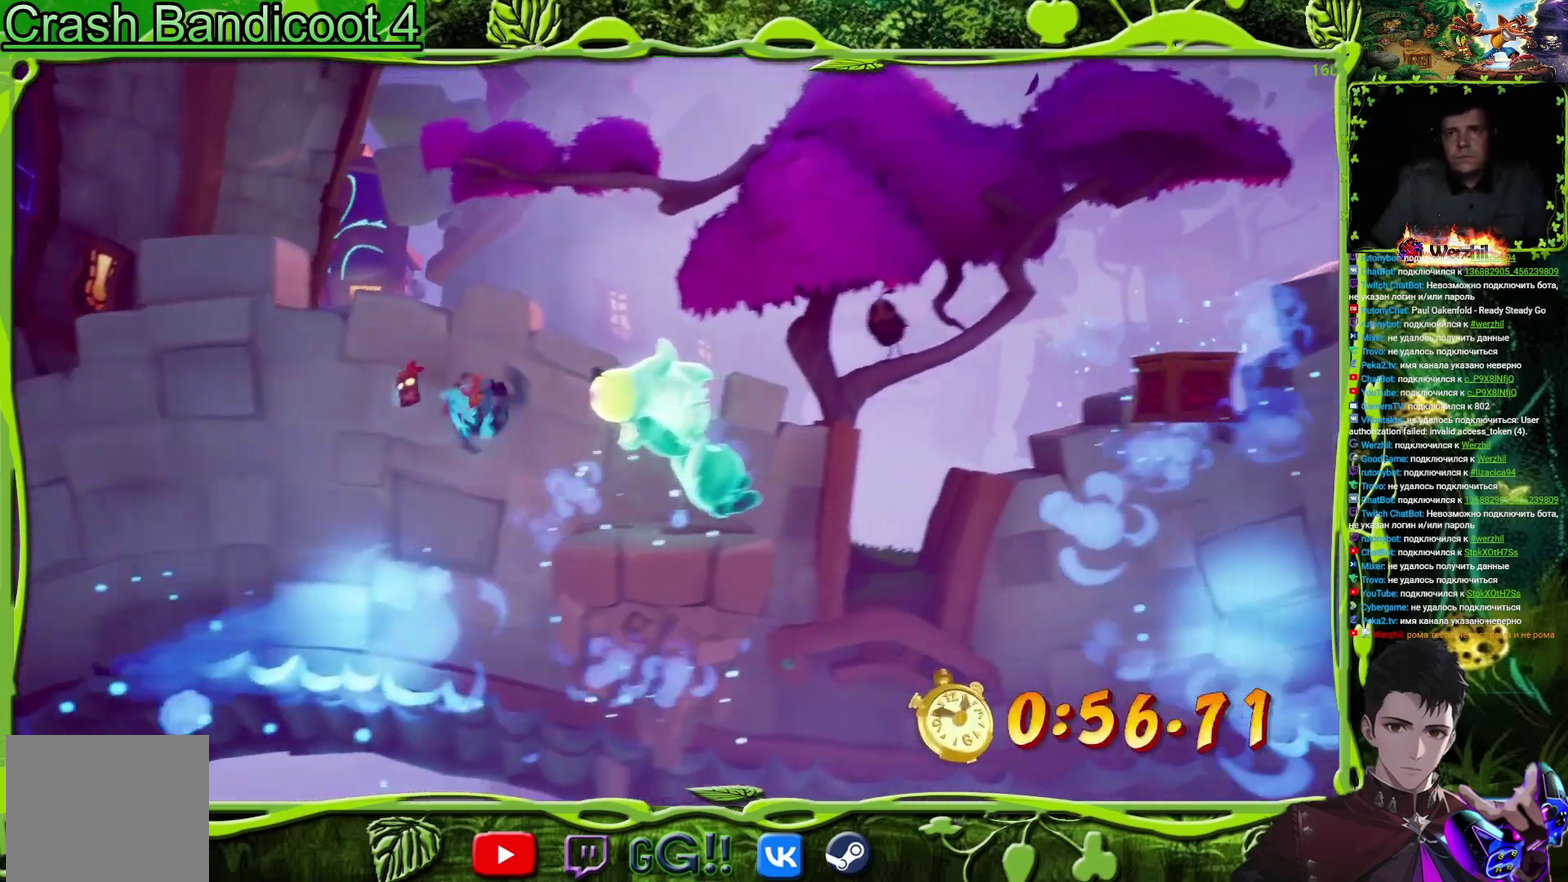
{"buttons": ["CROSS", "DPAD_RIGHT"], "events": [[150, "SQUARE", "up"], [333, "CROSS", "down"]]}
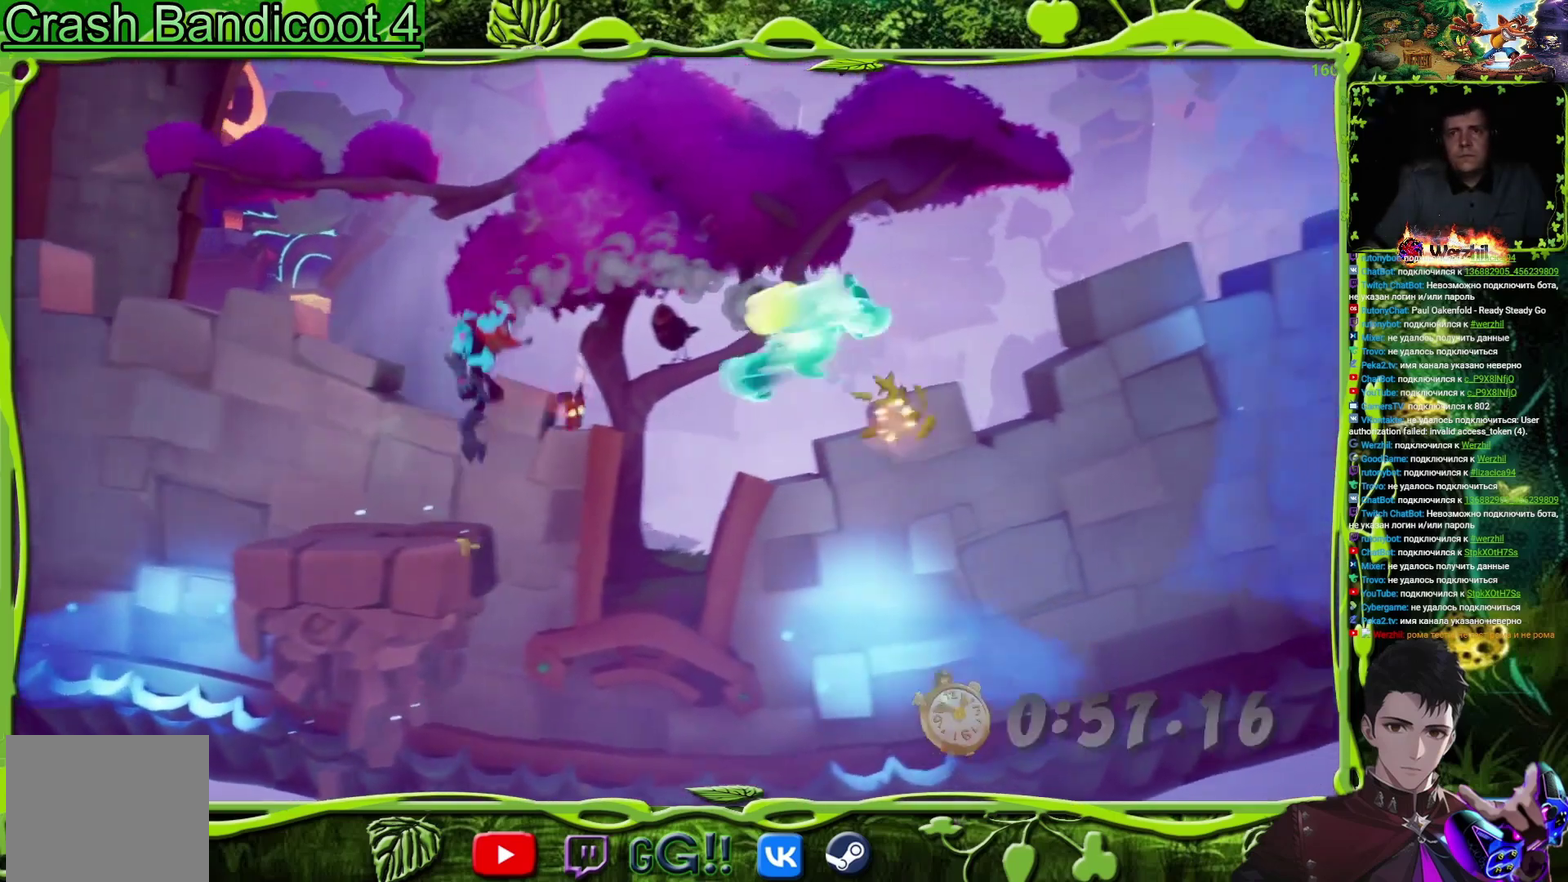
{"buttons": [], "events": [[50, "CROSS", "up"], [350, "DPAD_RIGHT", "up"], [350, "TRIANGLE", "down"], [501, "TRIANGLE", "up"]]}
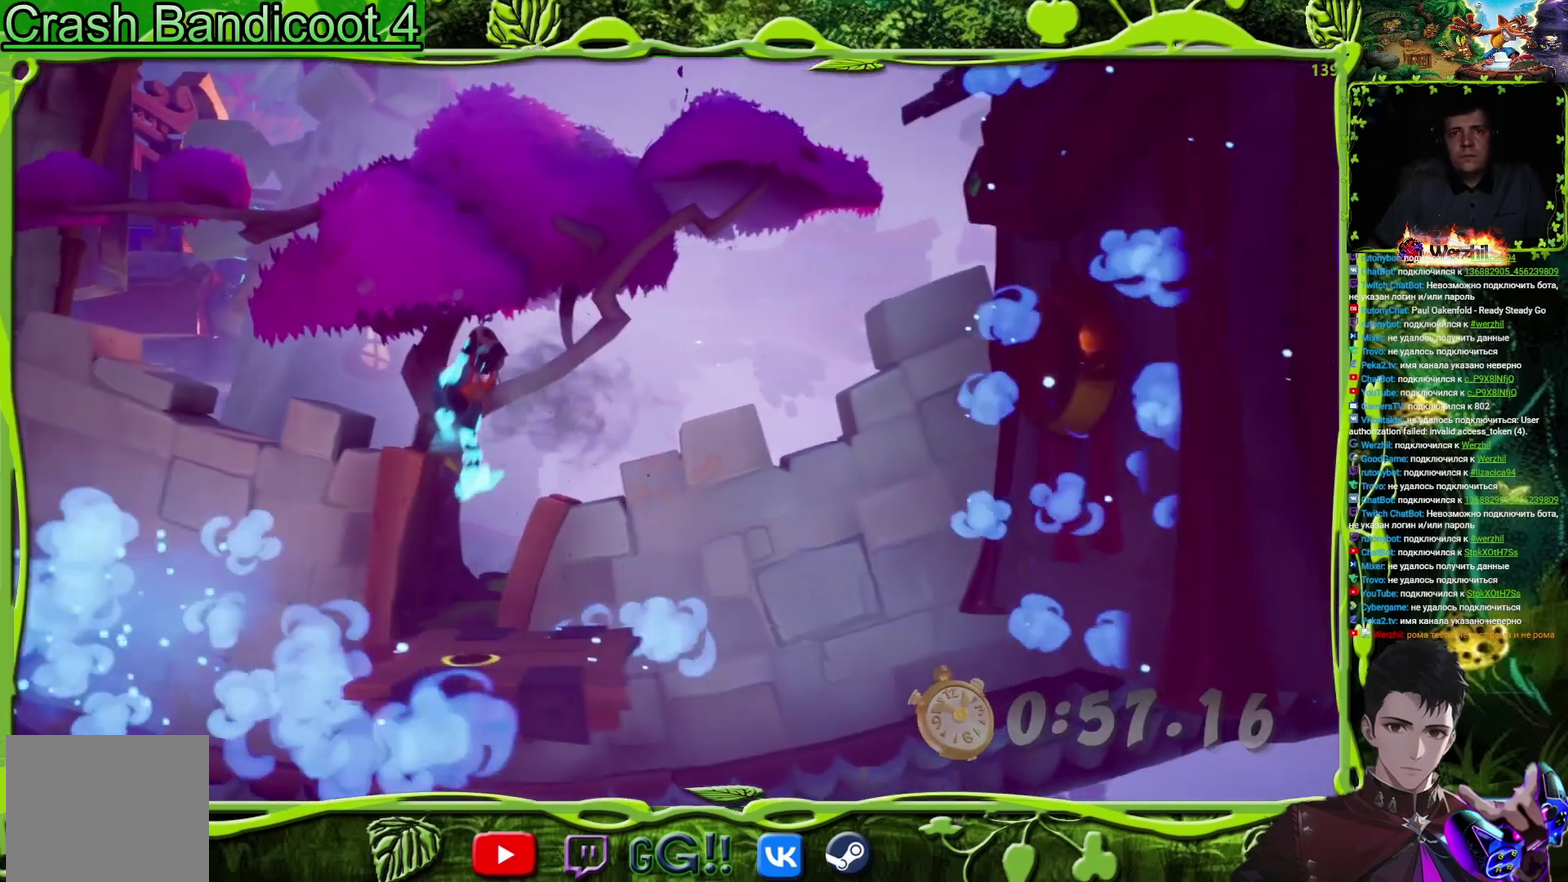
{"buttons": [], "events": []}
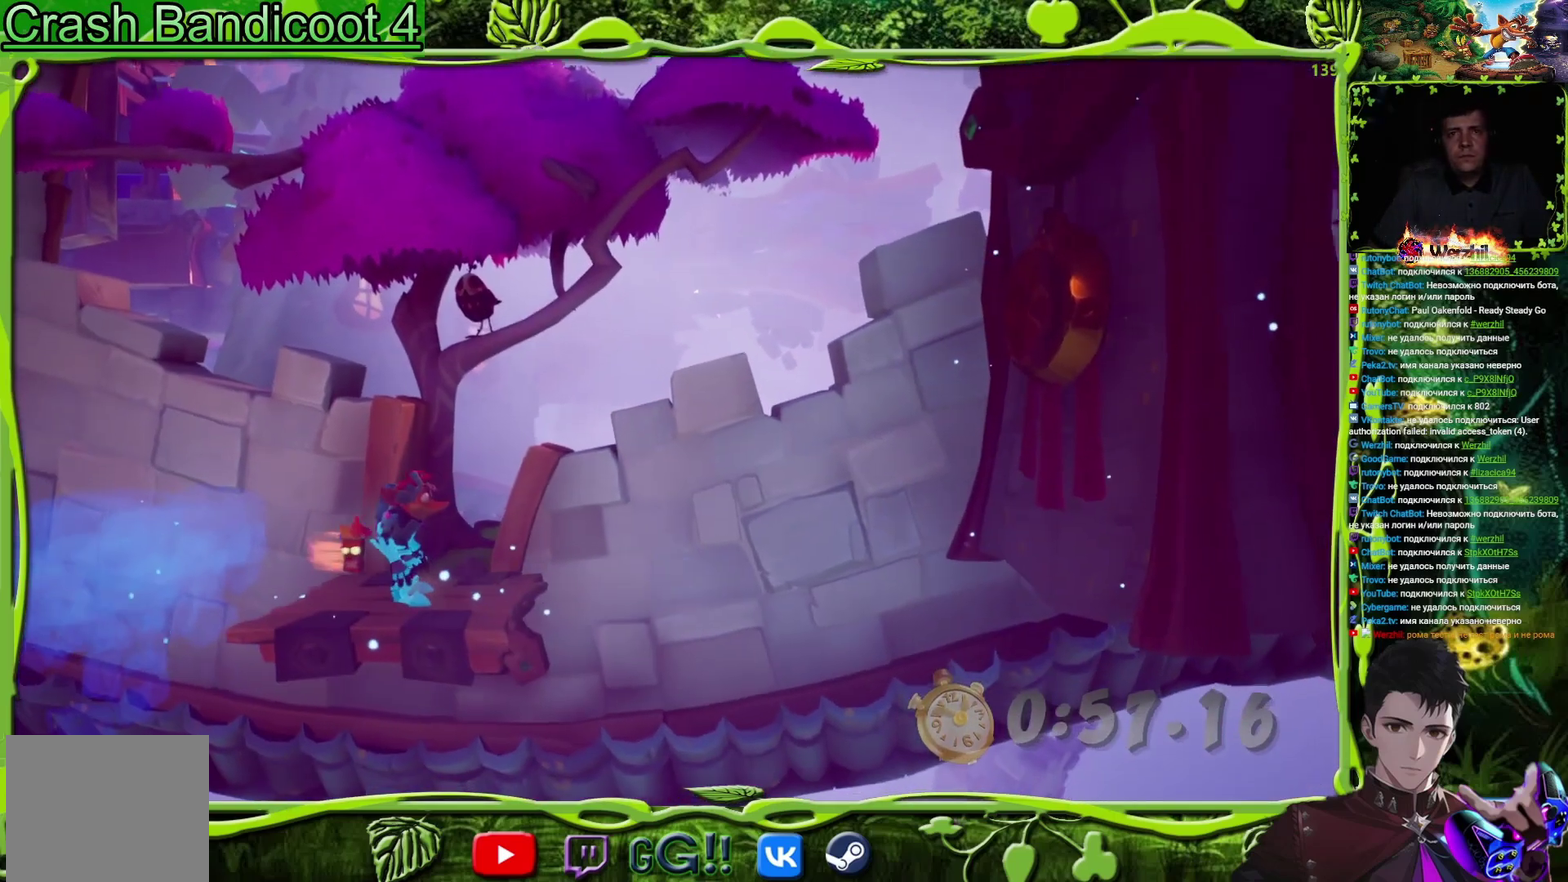
{"buttons": [], "events": []}
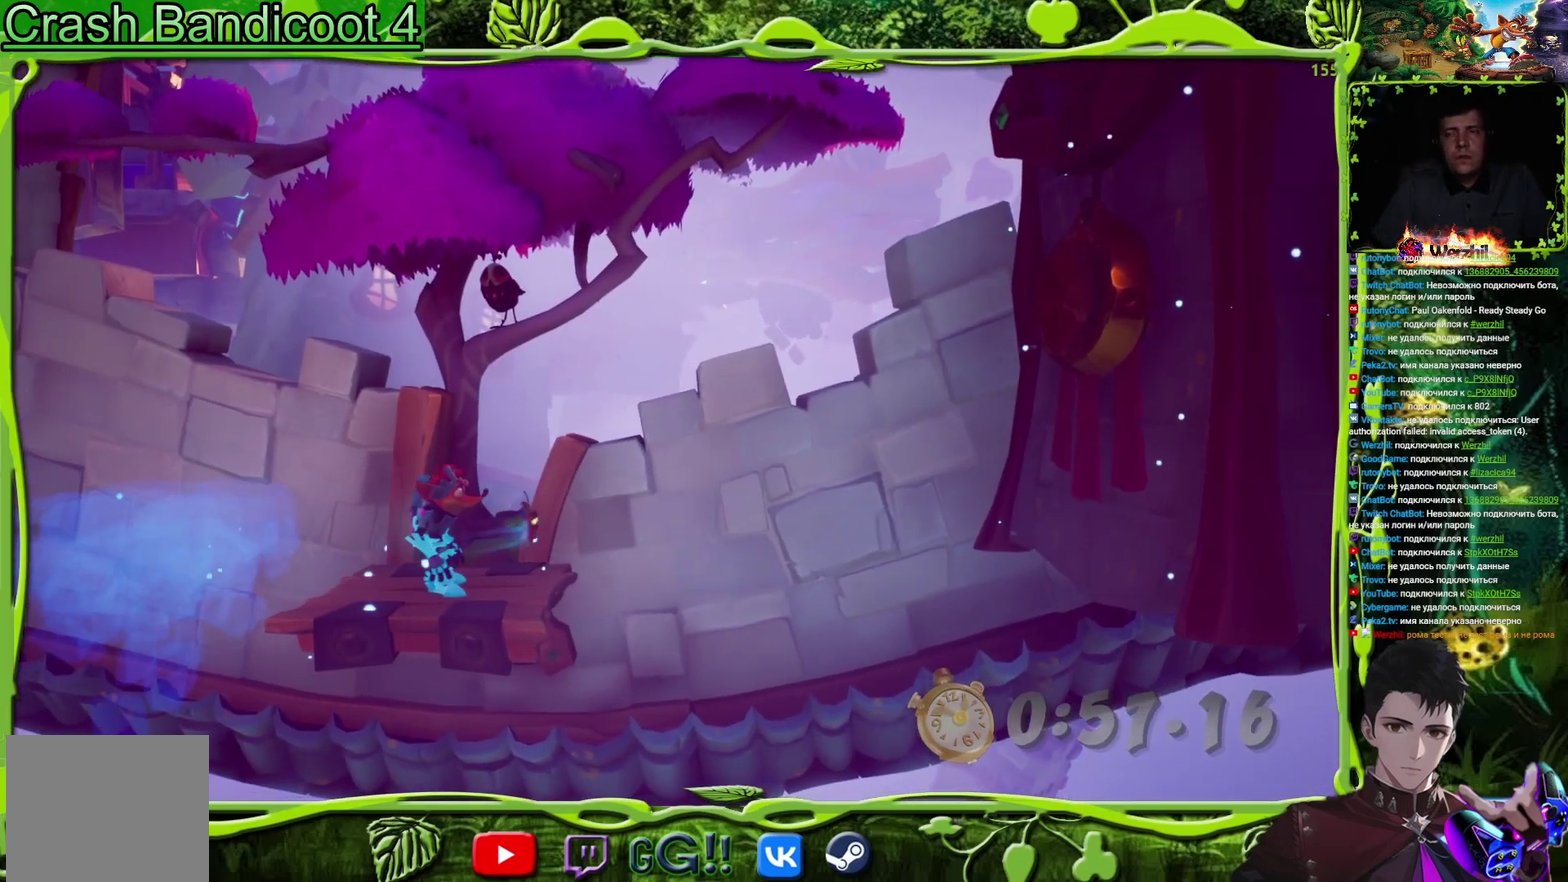
{"buttons": [], "events": []}
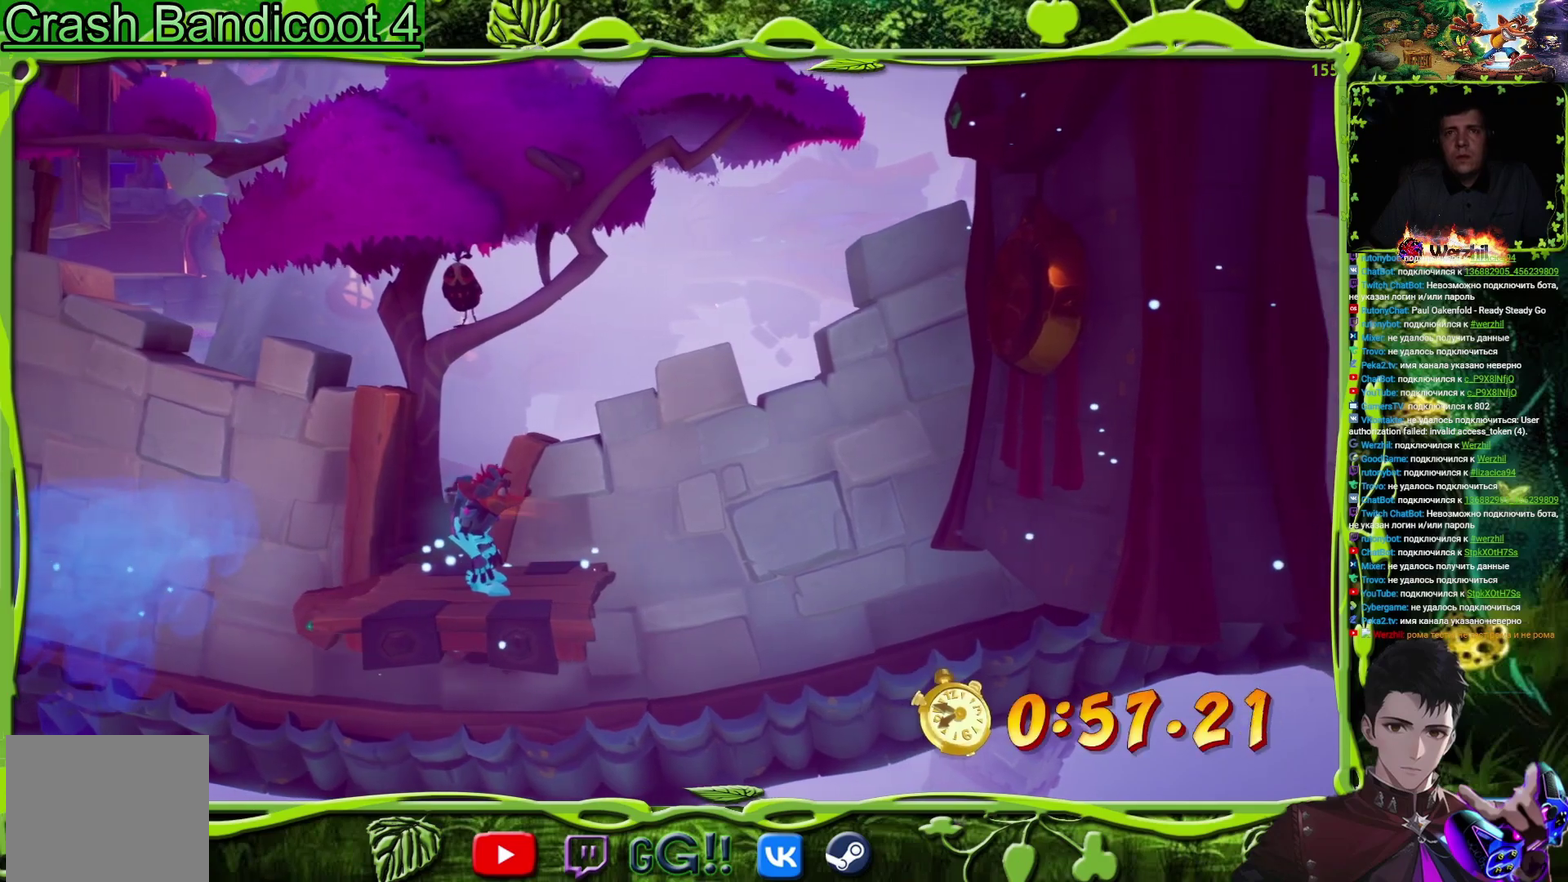
{"buttons": [], "events": [[217, "DPAD_RIGHT", "down"], [284, "DPAD_RIGHT", "up"]]}
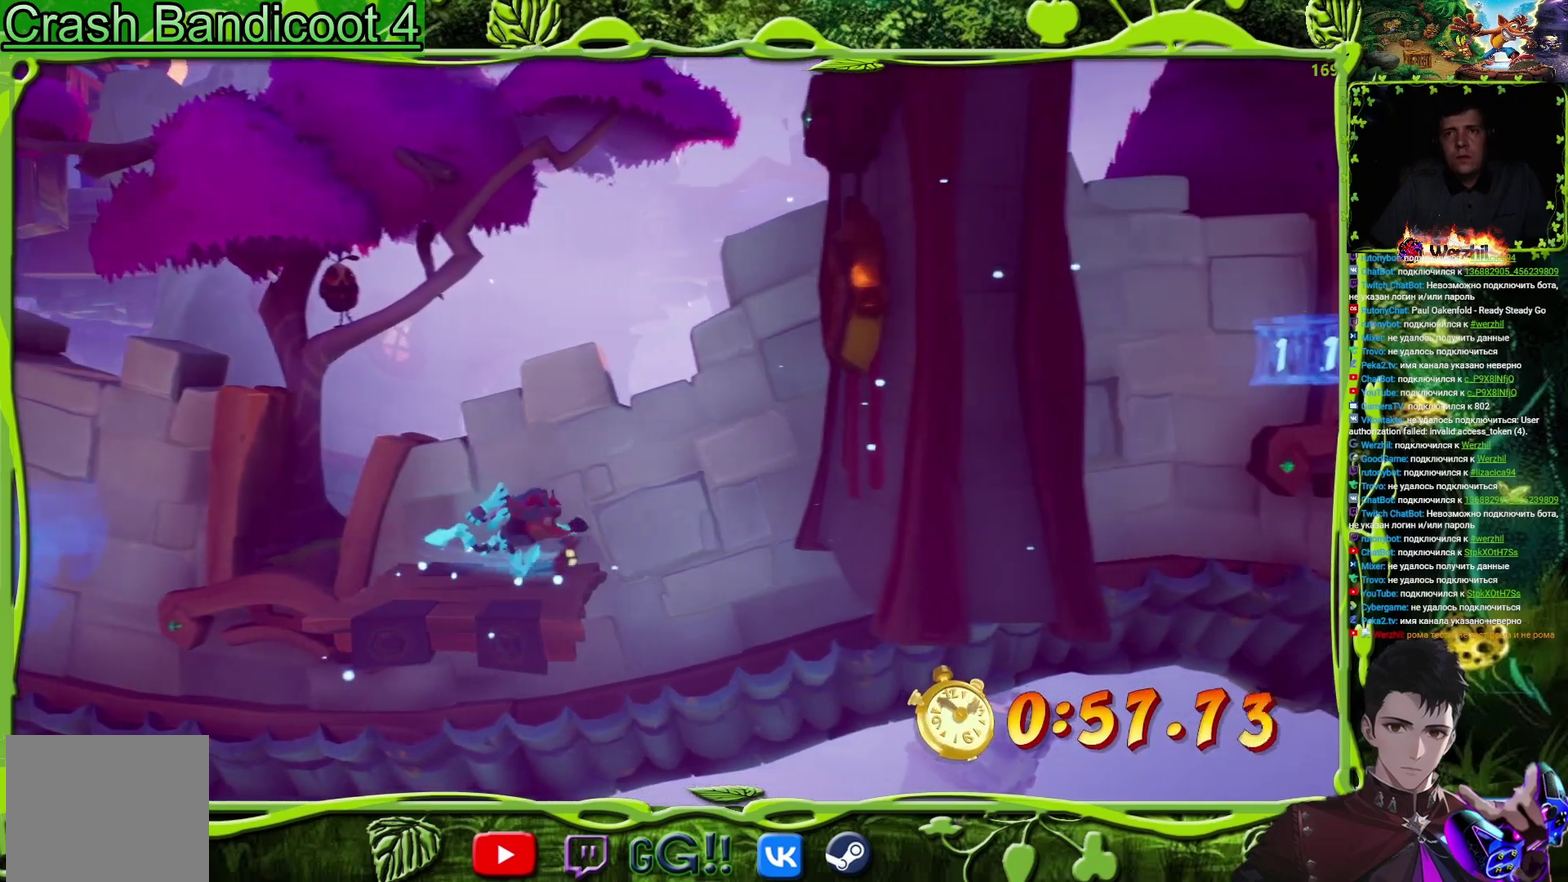
{"buttons": [], "events": []}
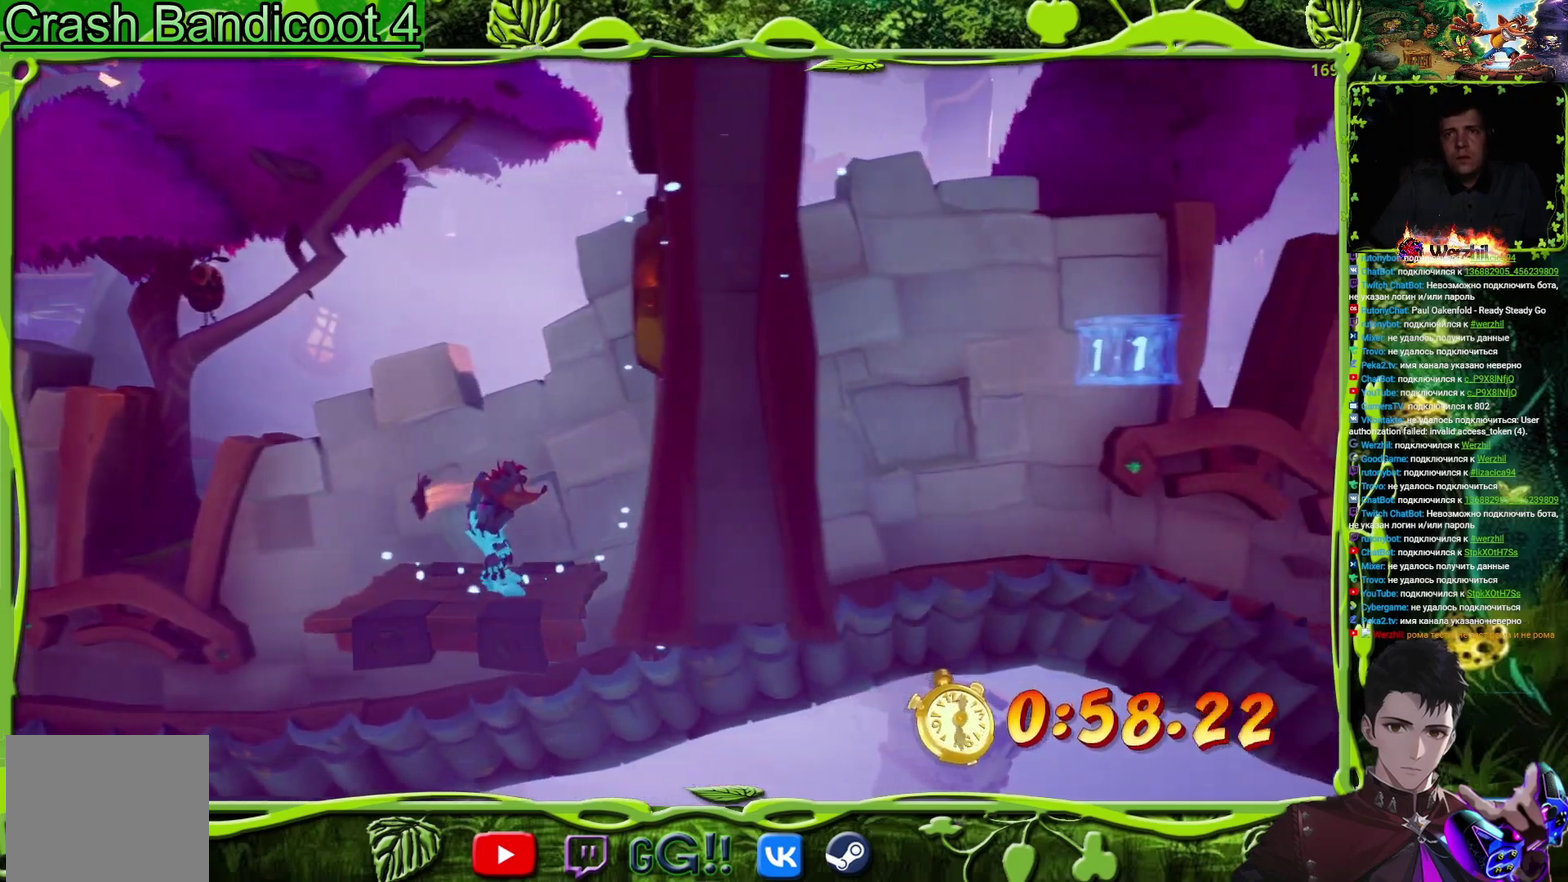
{"buttons": ["CROSS", "DPAD_RIGHT"], "events": [[100, "DPAD_RIGHT", "down"], [117, "CROSS", "down"], [200, "TRIANGLE", "down"], [351, "TRIANGLE", "up"]]}
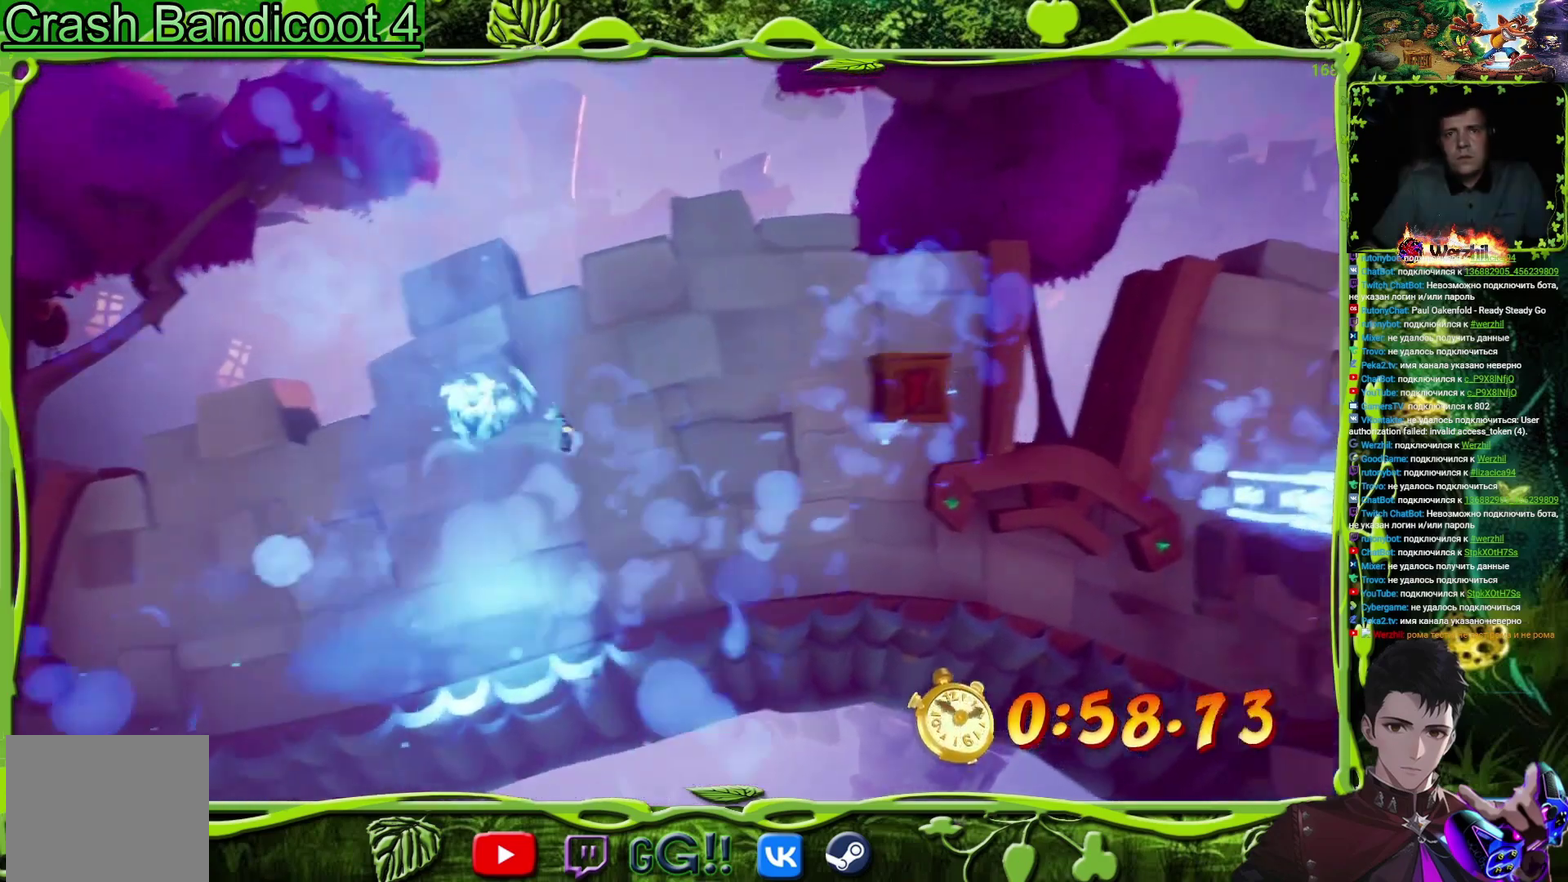
{"buttons": [], "events": [[217, "TRIANGLE", "down"], [233, "DPAD_RIGHT", "up"], [300, "CROSS", "up"], [350, "TRIANGLE", "up"]]}
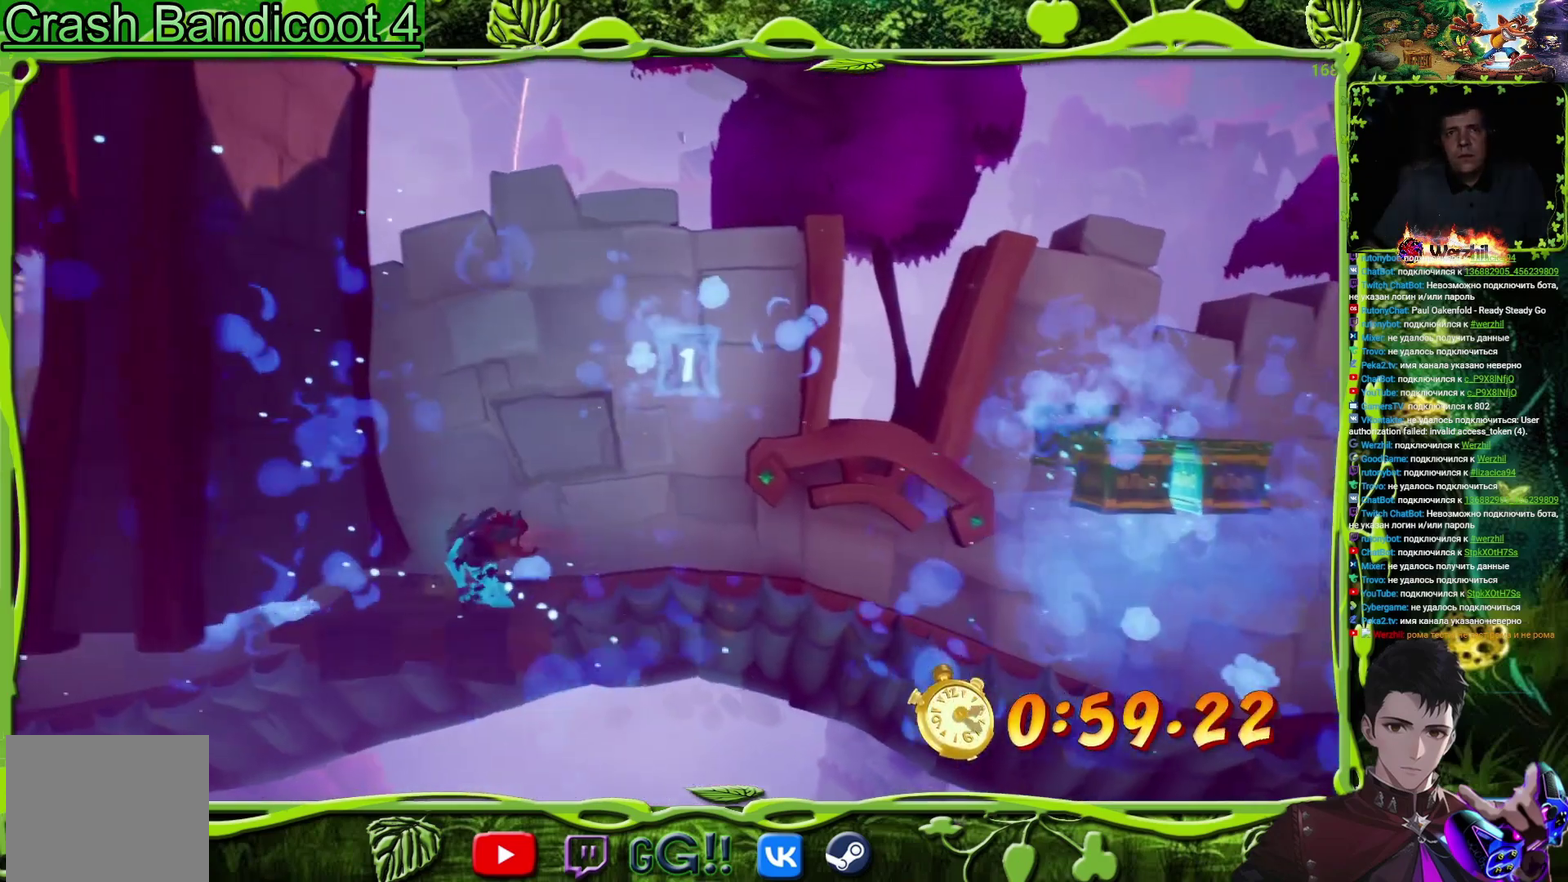
{"buttons": ["CROSS", "TRIANGLE", "DPAD_RIGHT"], "events": [[200, "CROSS", "down"], [200, "DPAD_RIGHT", "down"], [501, "TRIANGLE", "down"]]}
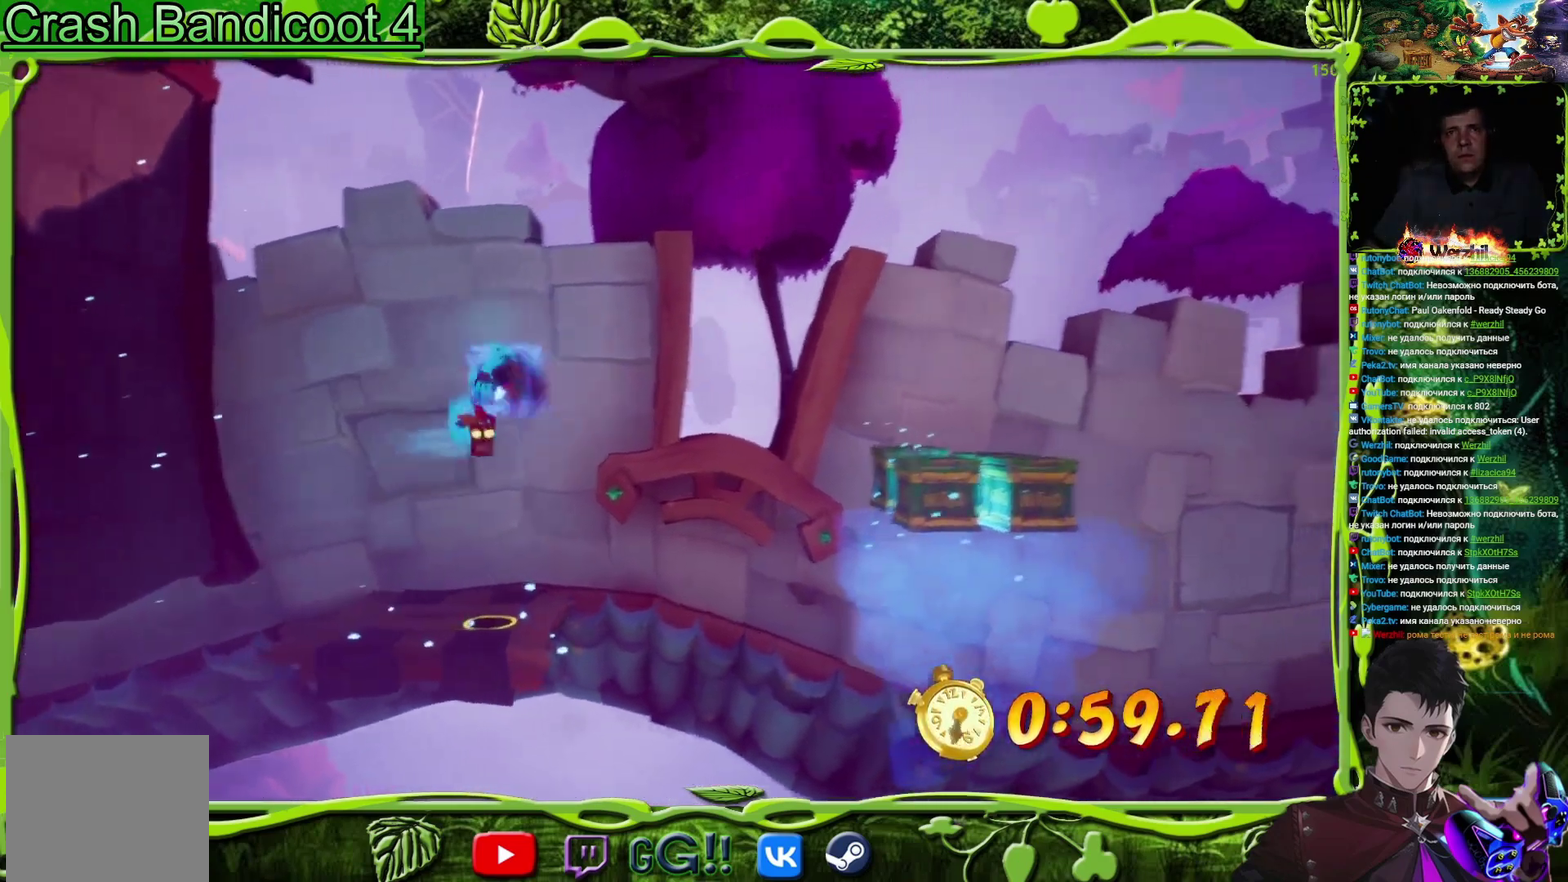
{"buttons": ["DPAD_RIGHT"], "events": [[16, "DPAD_RIGHT", "up"], [33, "CROSS", "up"], [100, "TRIANGLE", "up"], [233, "DPAD_RIGHT", "down"], [250, "TRIANGLE", "down"], [367, "TRIANGLE", "up"]]}
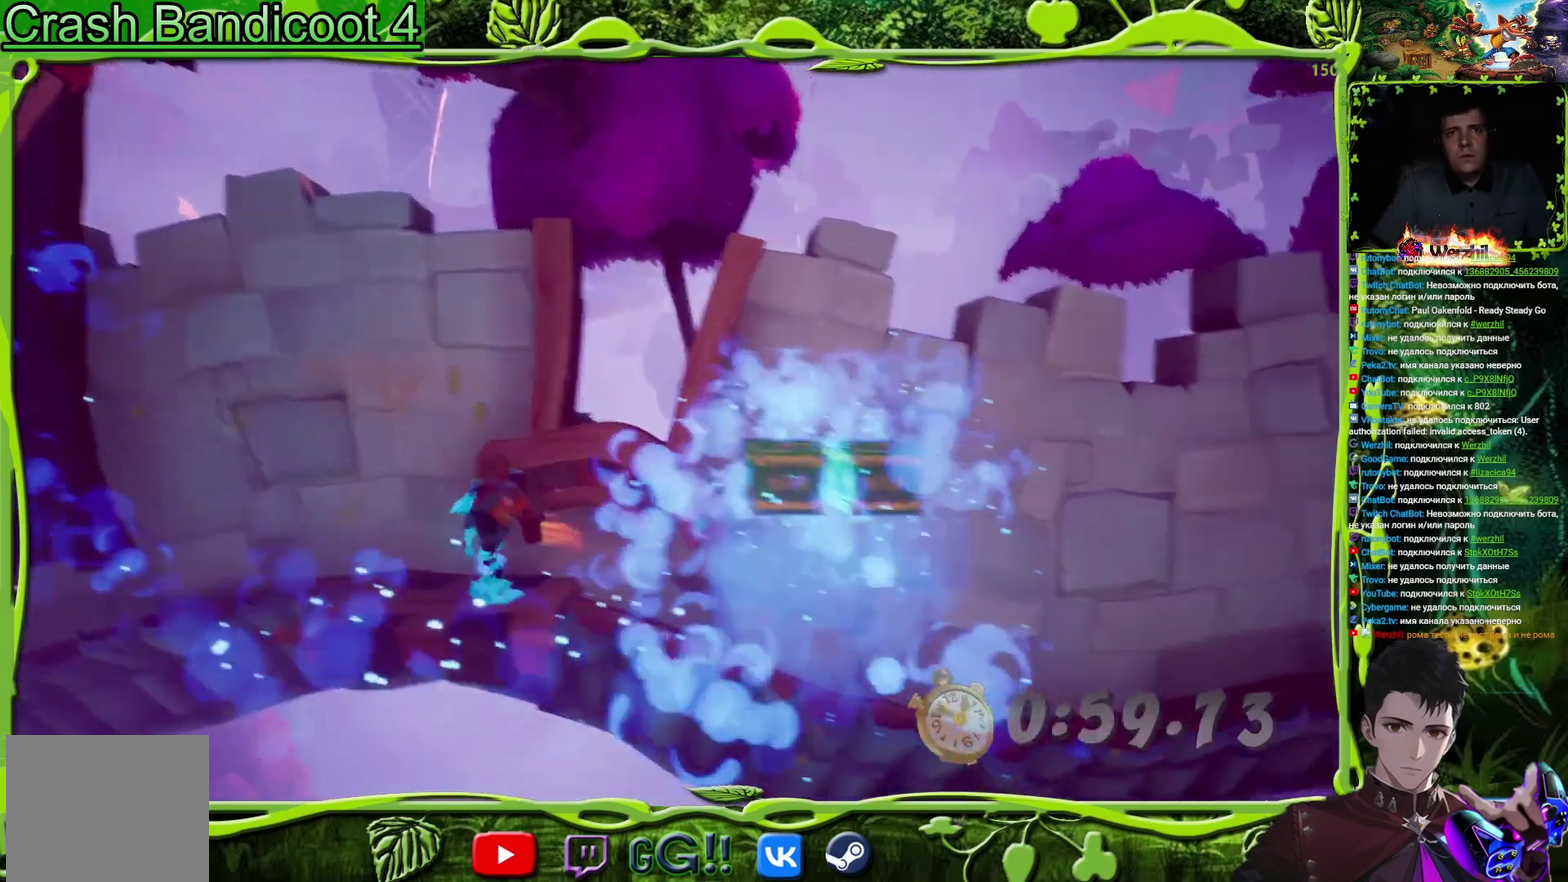
{"buttons": ["DPAD_RIGHT"], "events": [[67, "CROSS", "down"], [184, "TRIANGLE", "down"], [334, "CROSS", "up"], [334, "TRIANGLE", "up"]]}
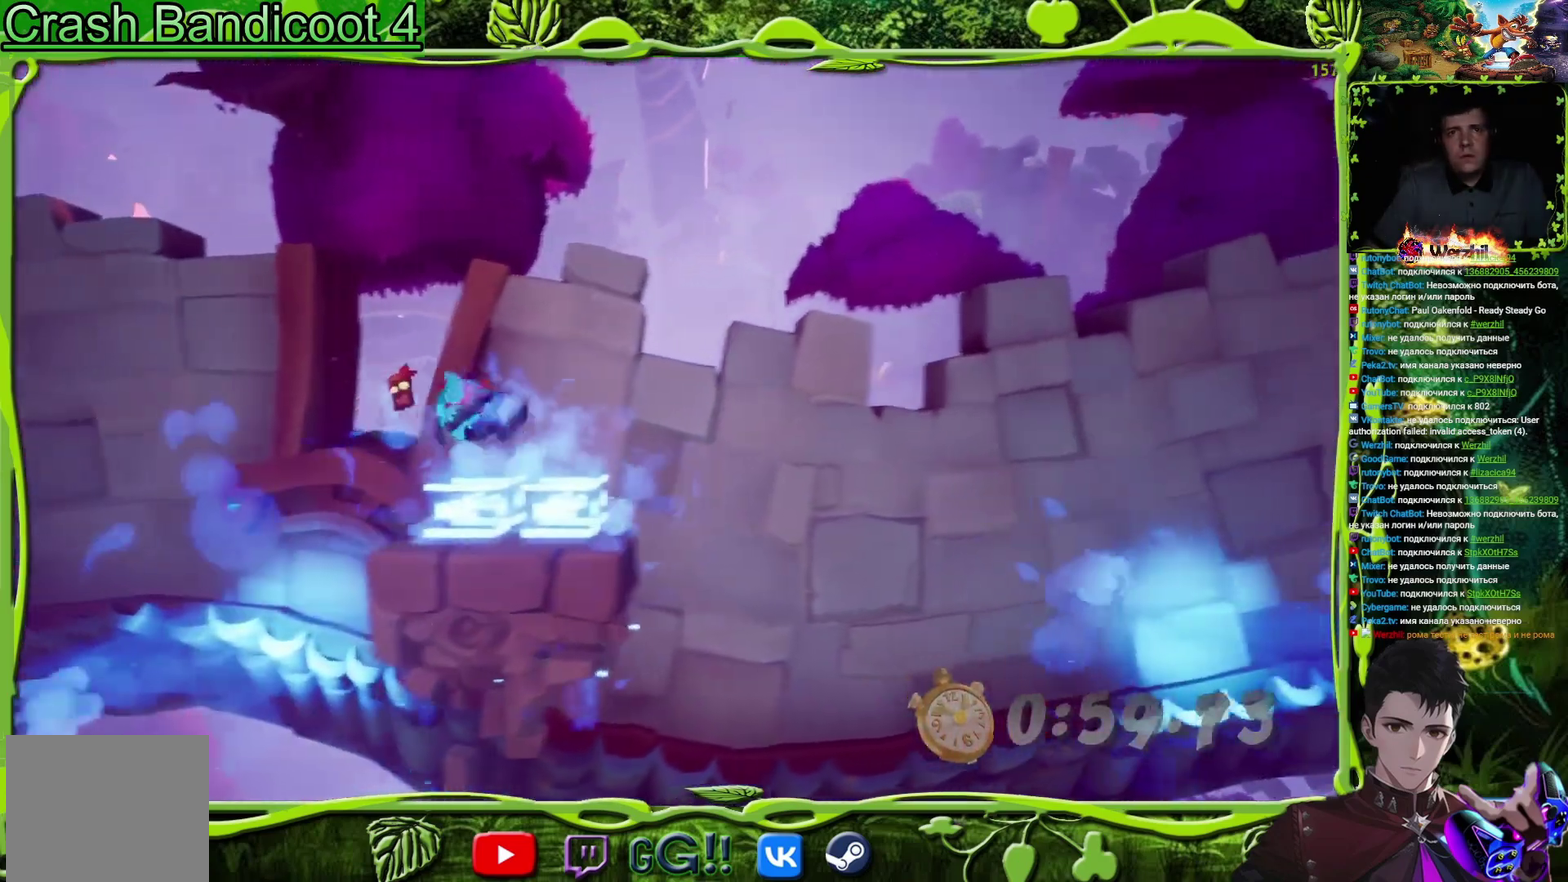
{"buttons": ["CROSS", "DPAD_RIGHT"], "events": [[16, "DPAD_RIGHT", "up"], [100, "DPAD_RIGHT", "down"], [317, "CROSS", "down"]]}
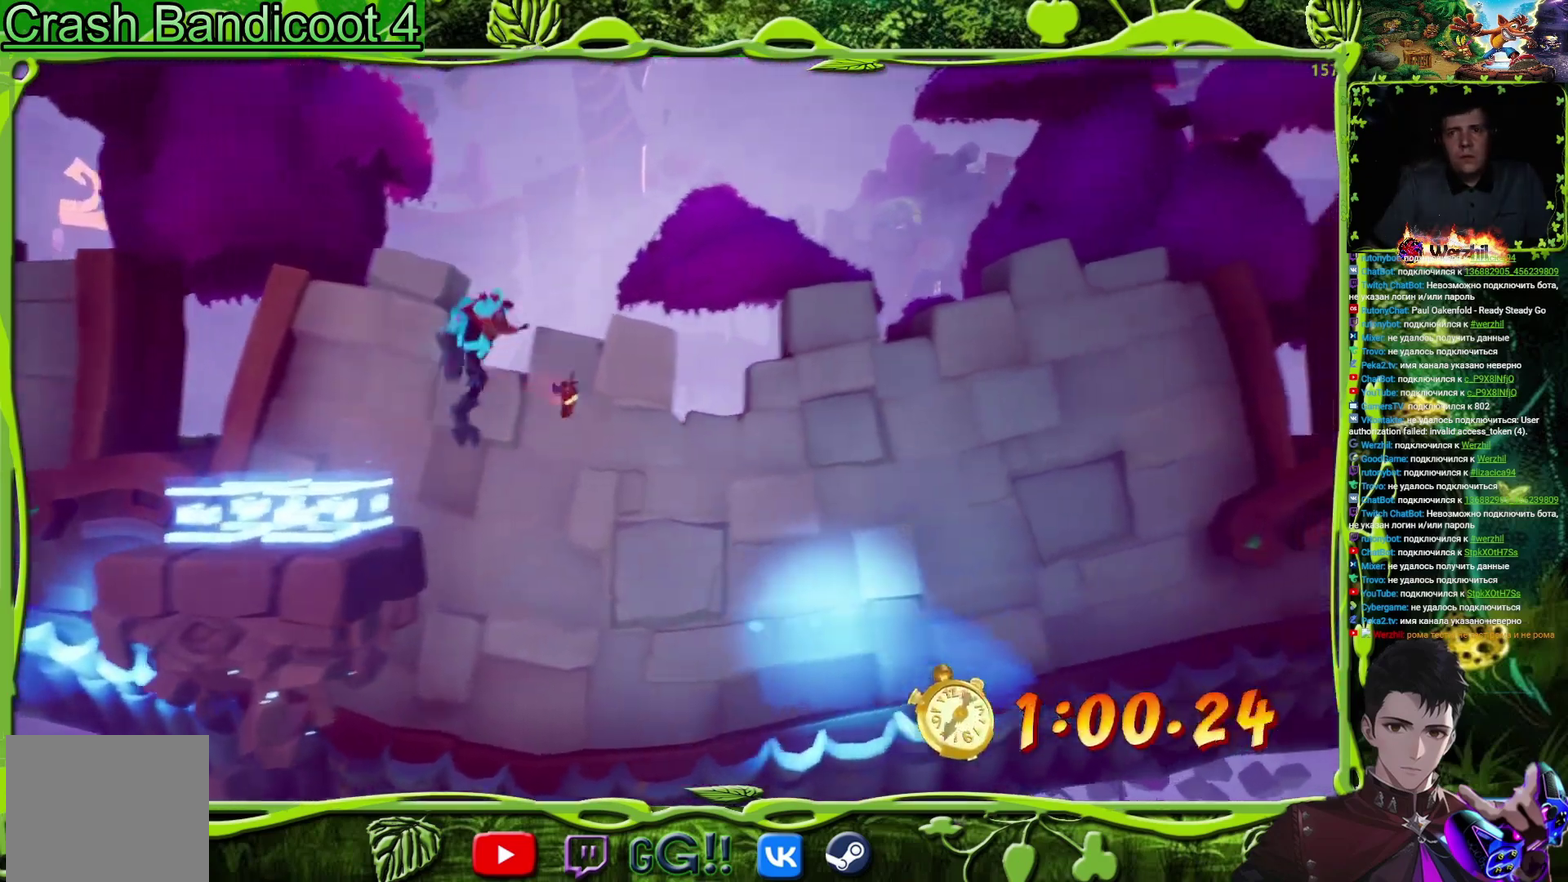
{"buttons": [], "events": [[17, "CROSS", "up"], [84, "TRIANGLE", "down"], [184, "TRIANGLE", "up"], [334, "DPAD_RIGHT", "up"]]}
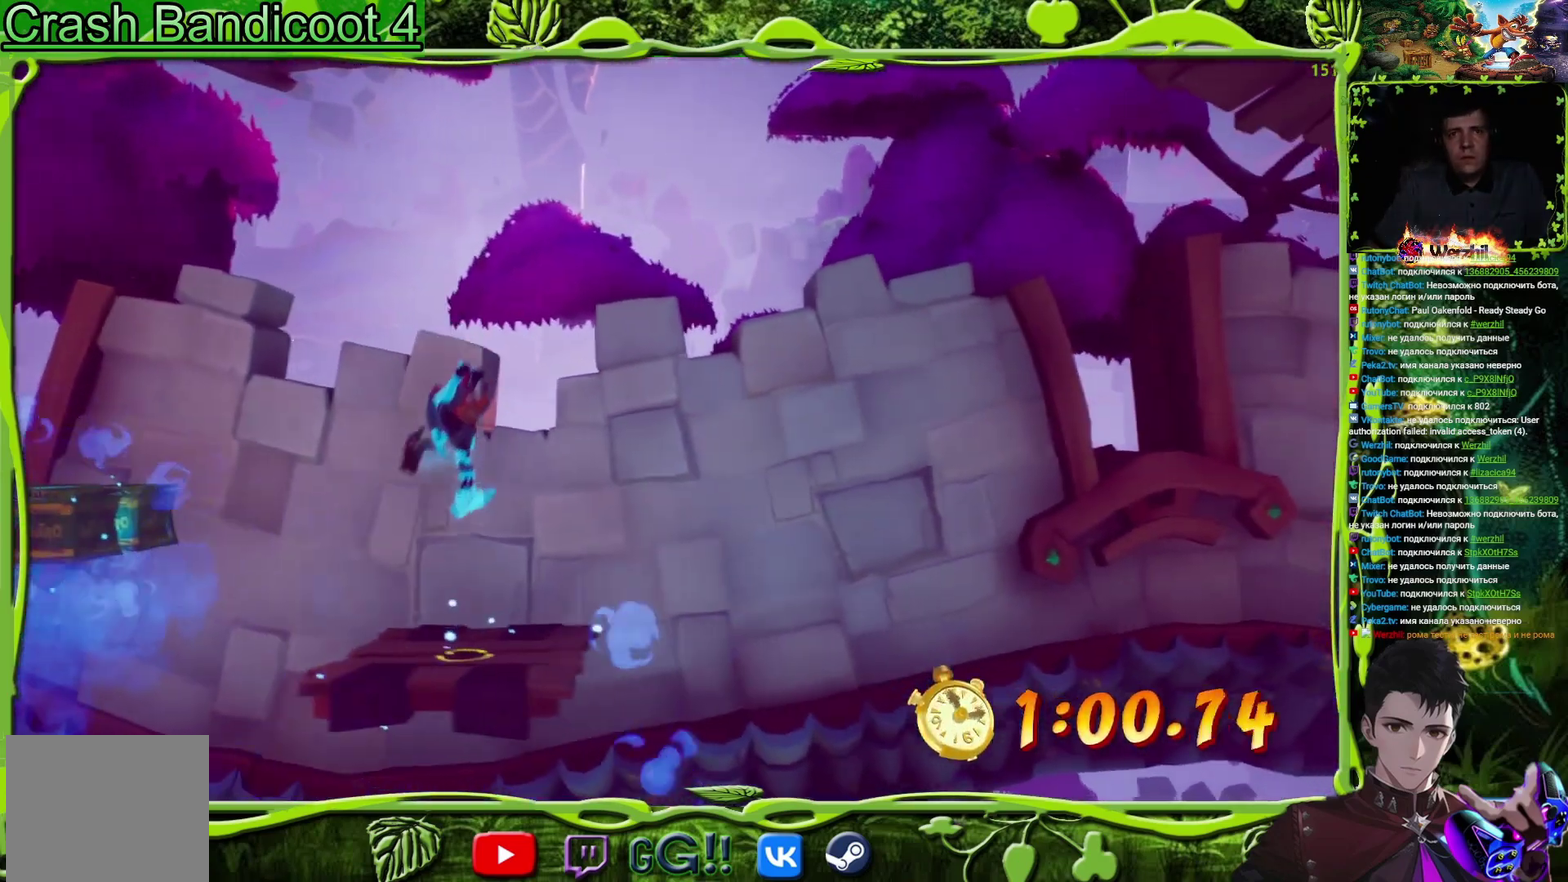
{"buttons": [], "events": []}
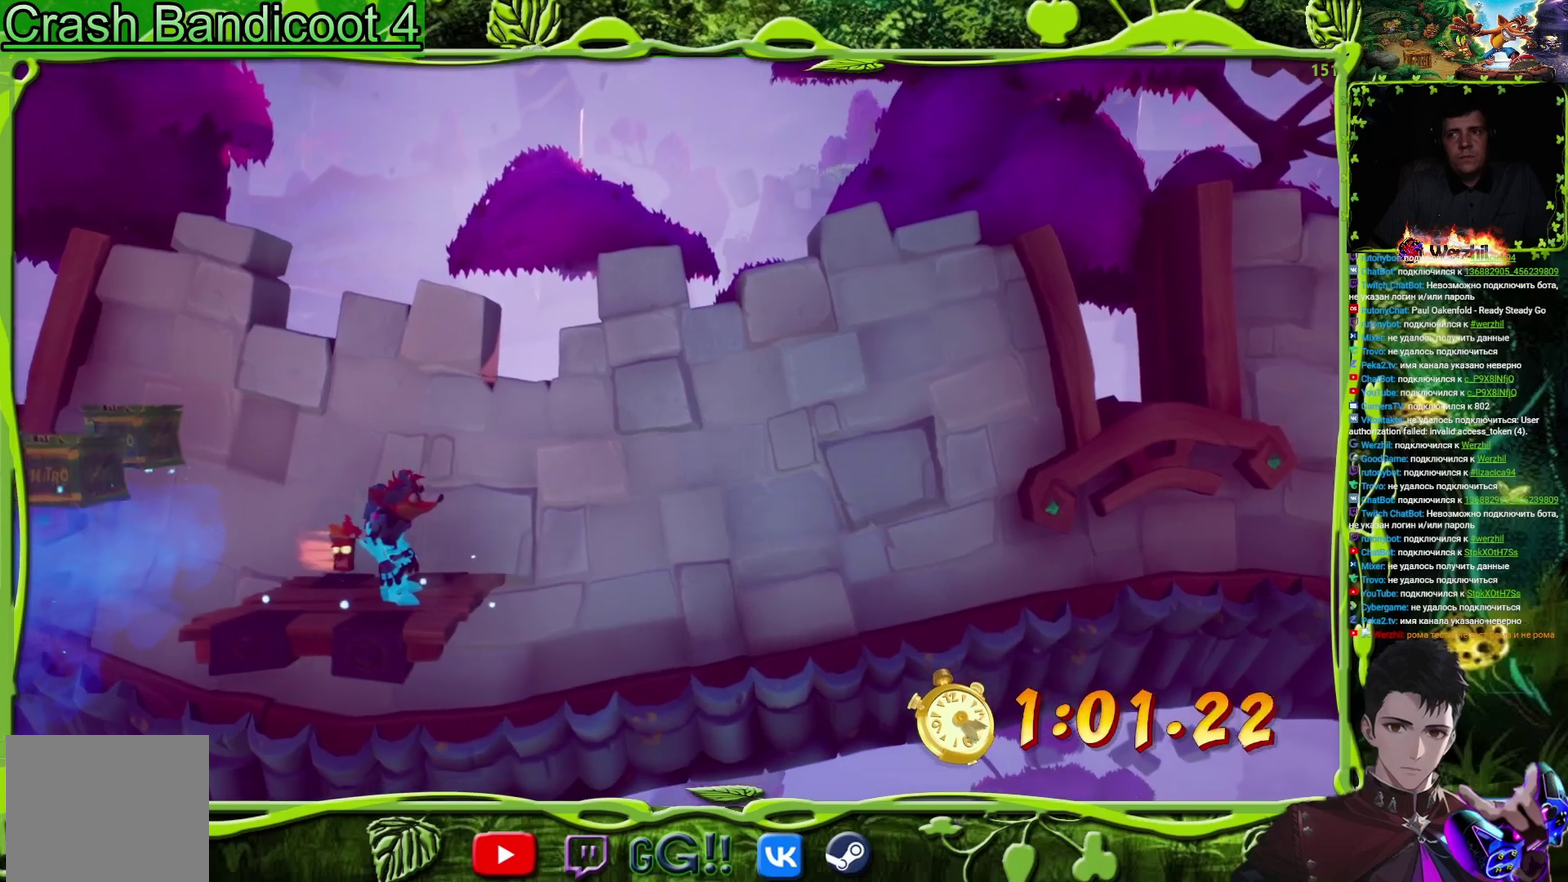
{"buttons": [], "events": []}
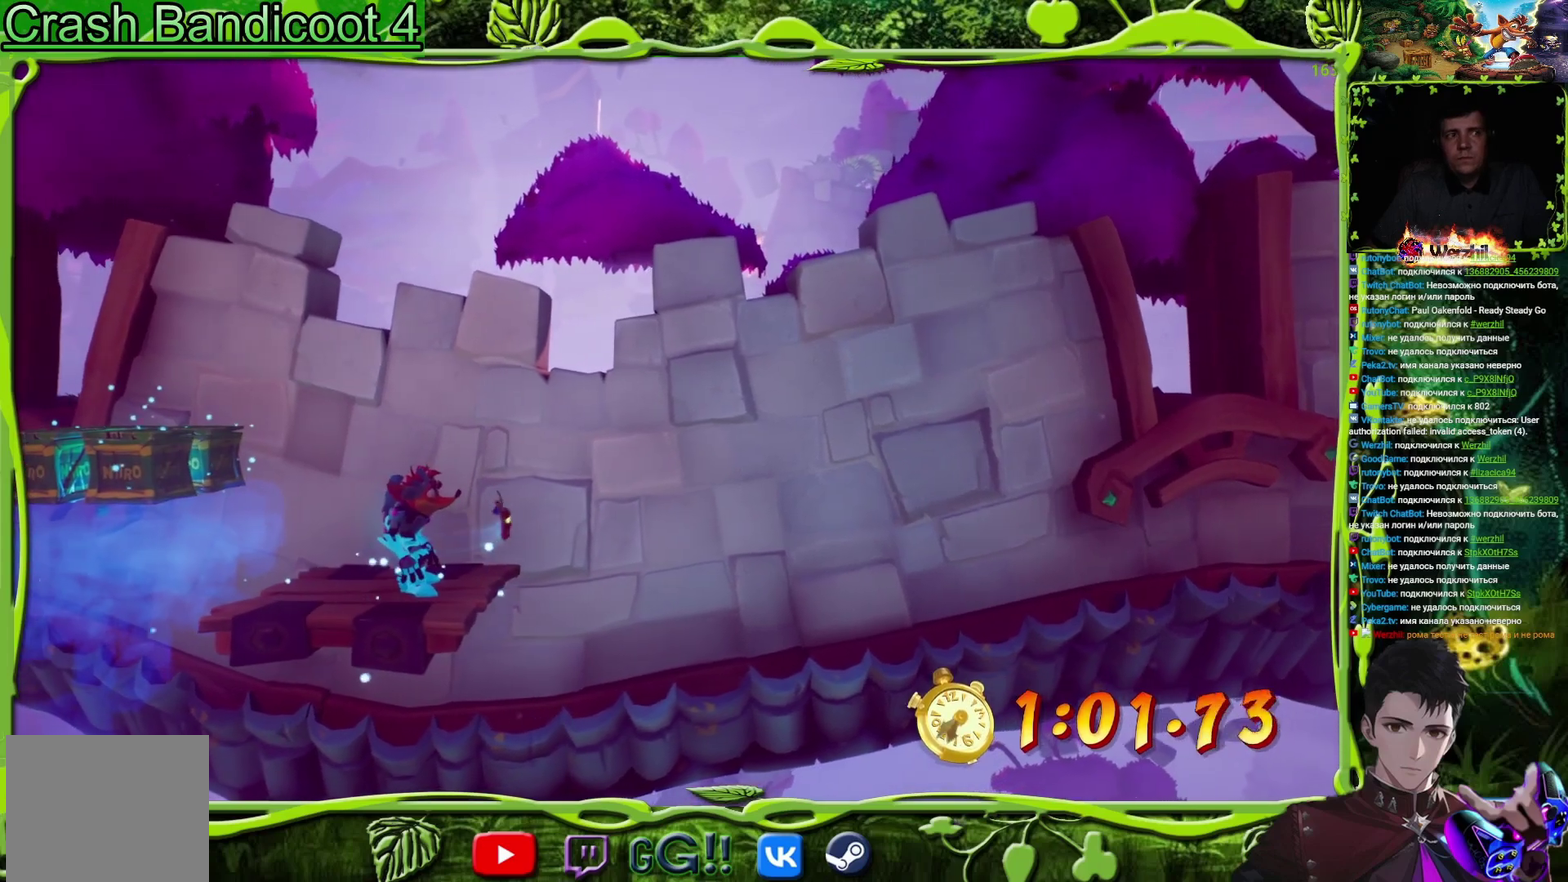
{"buttons": [], "events": []}
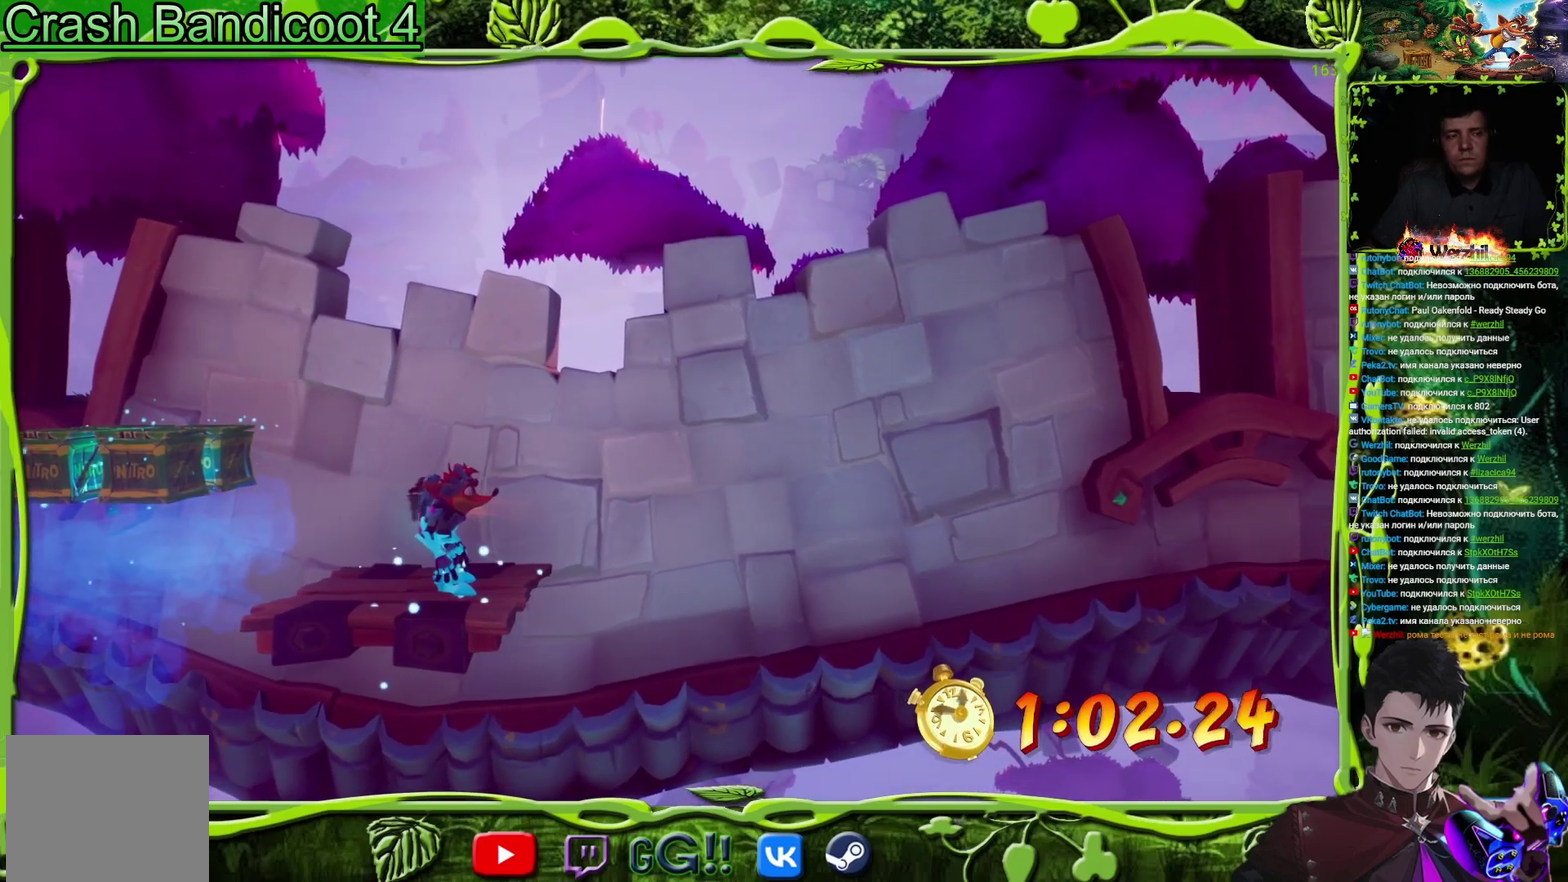
{"buttons": [], "events": []}
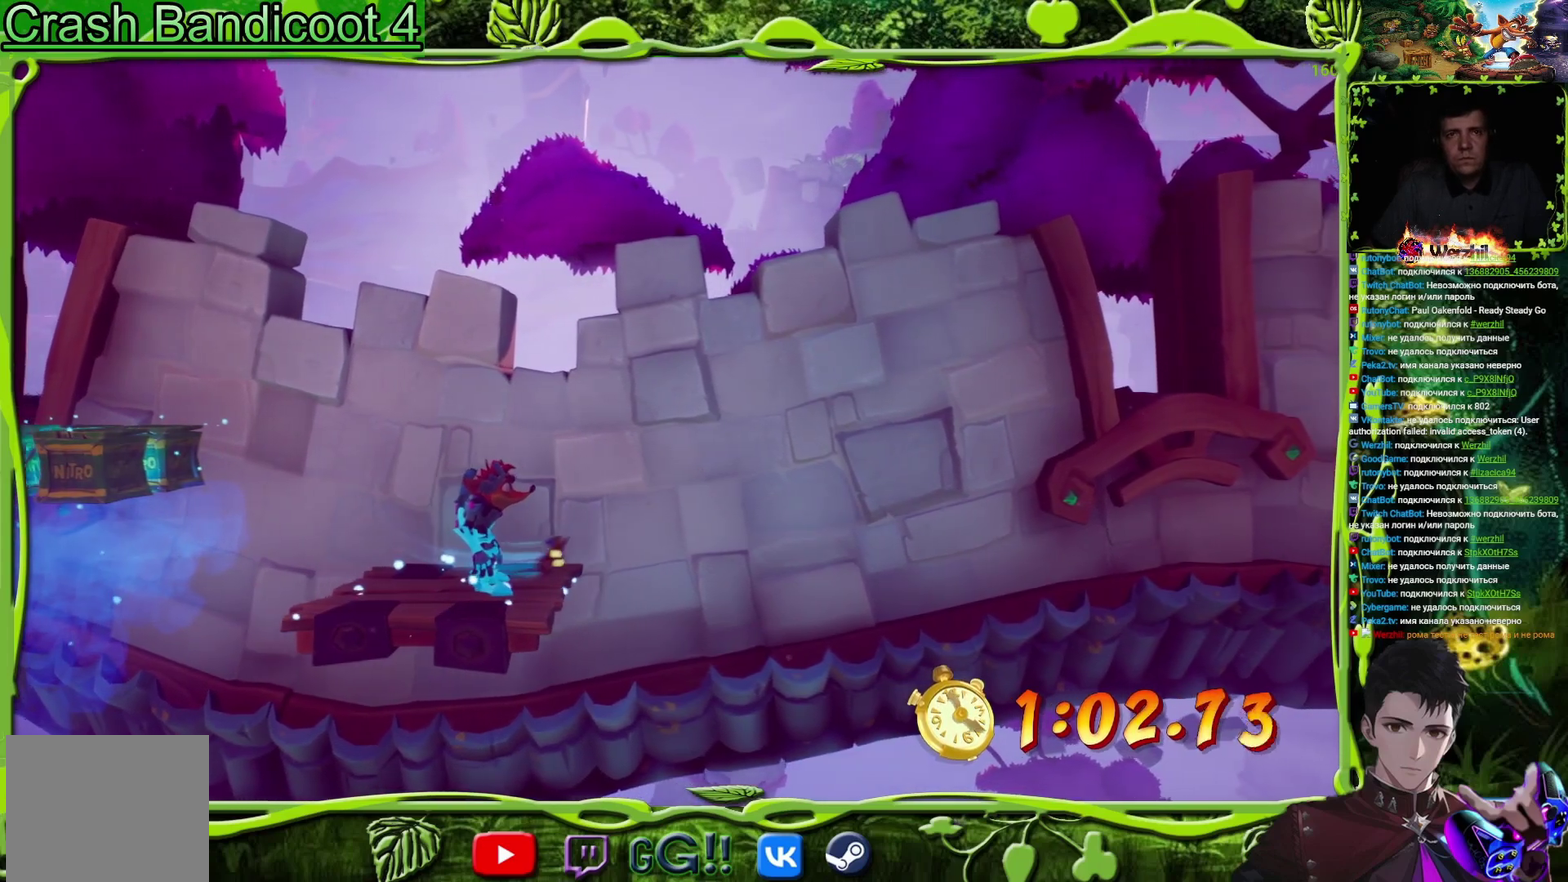
{"buttons": [], "events": []}
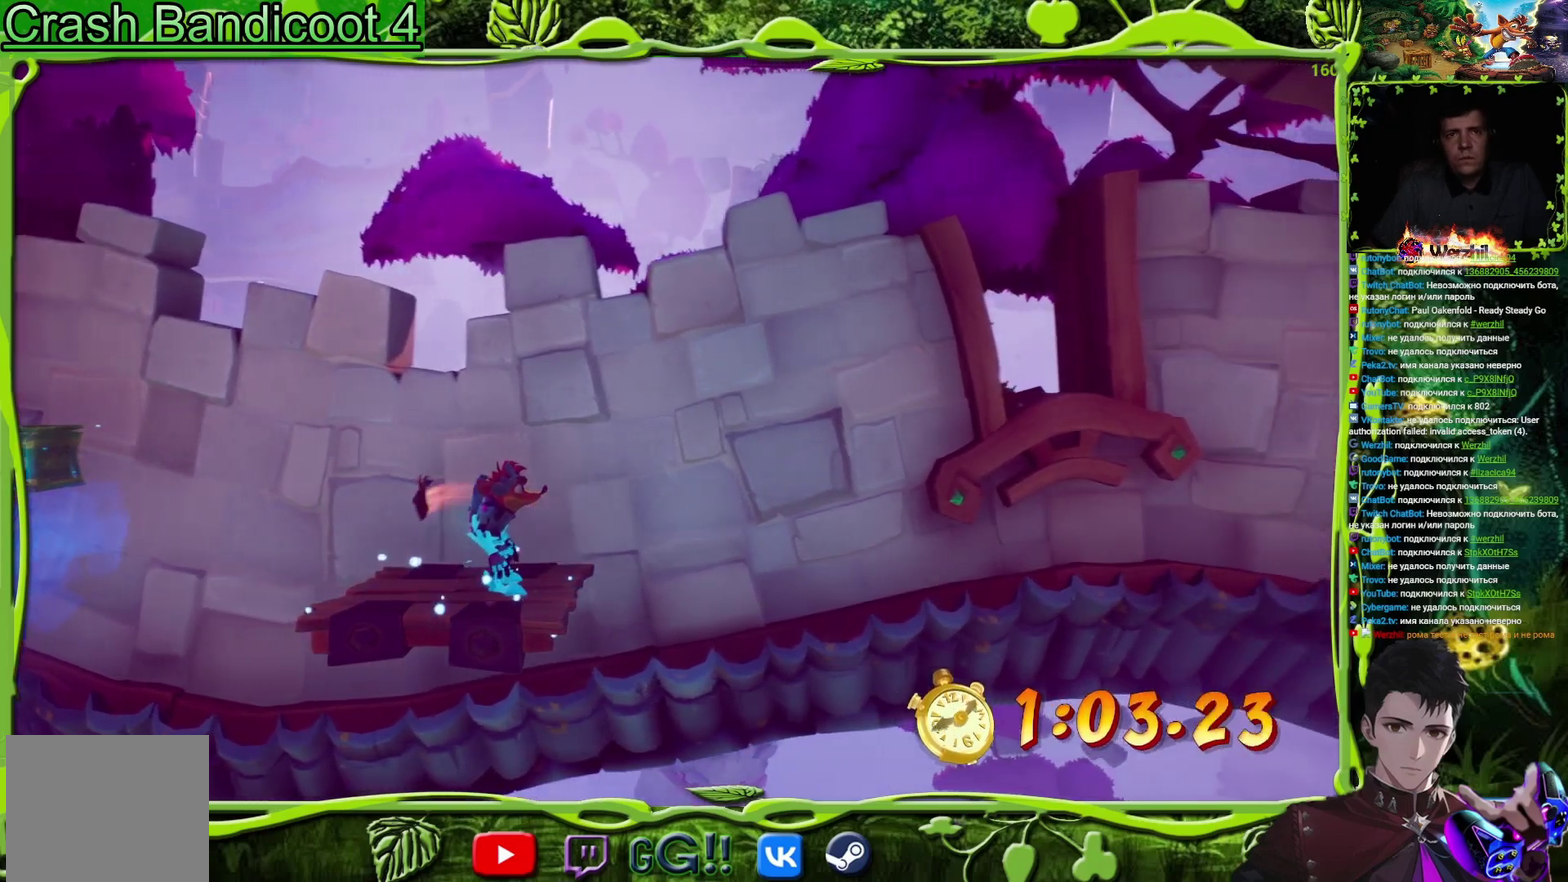
{"buttons": [], "events": []}
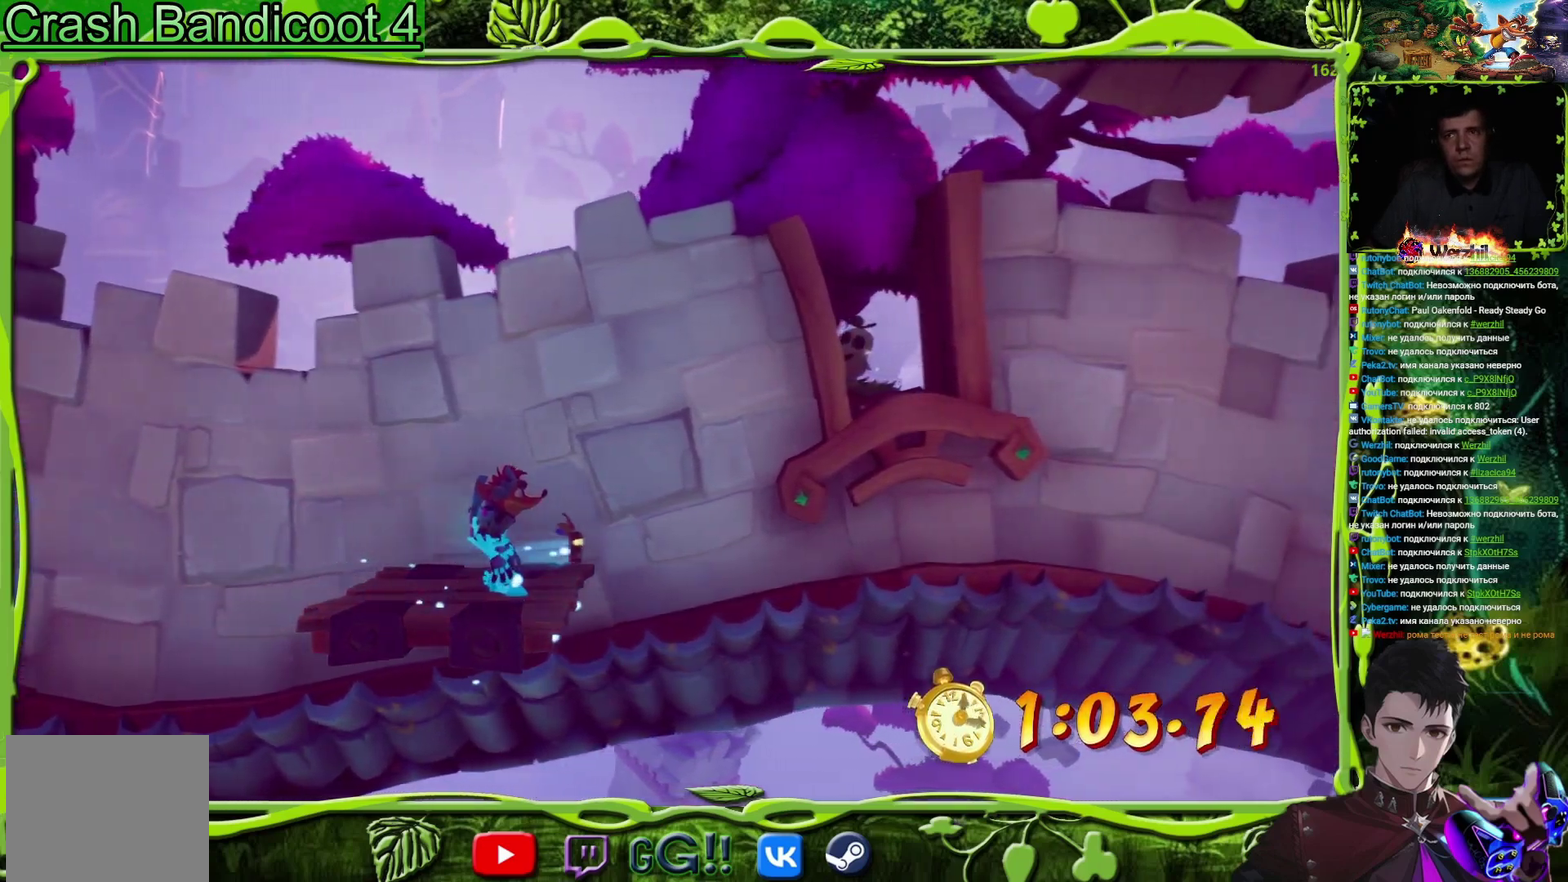
{"buttons": [], "events": []}
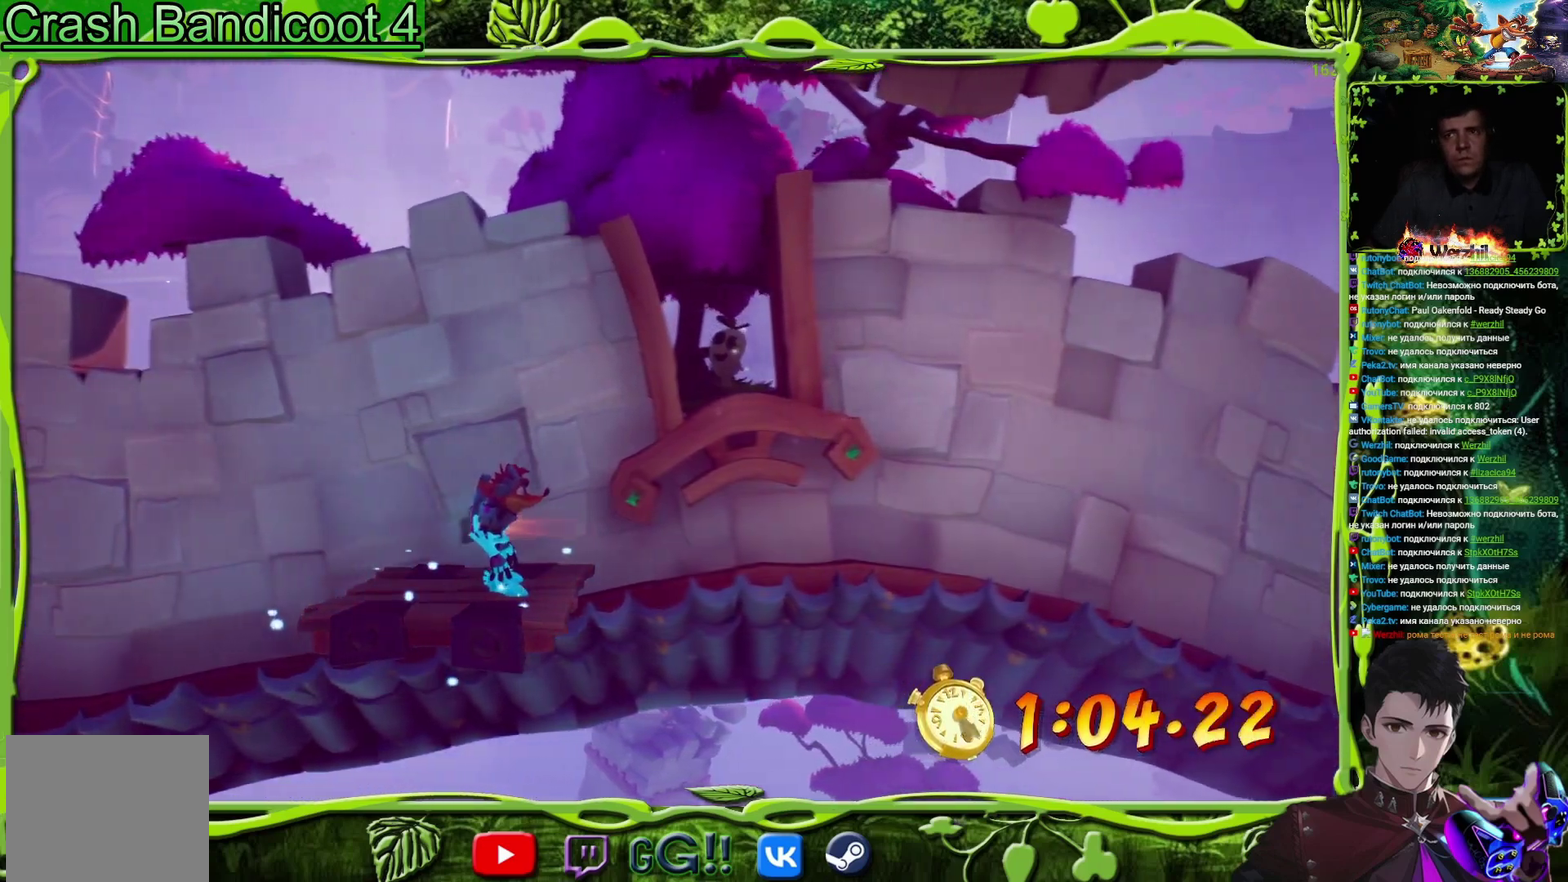
{"buttons": [], "events": []}
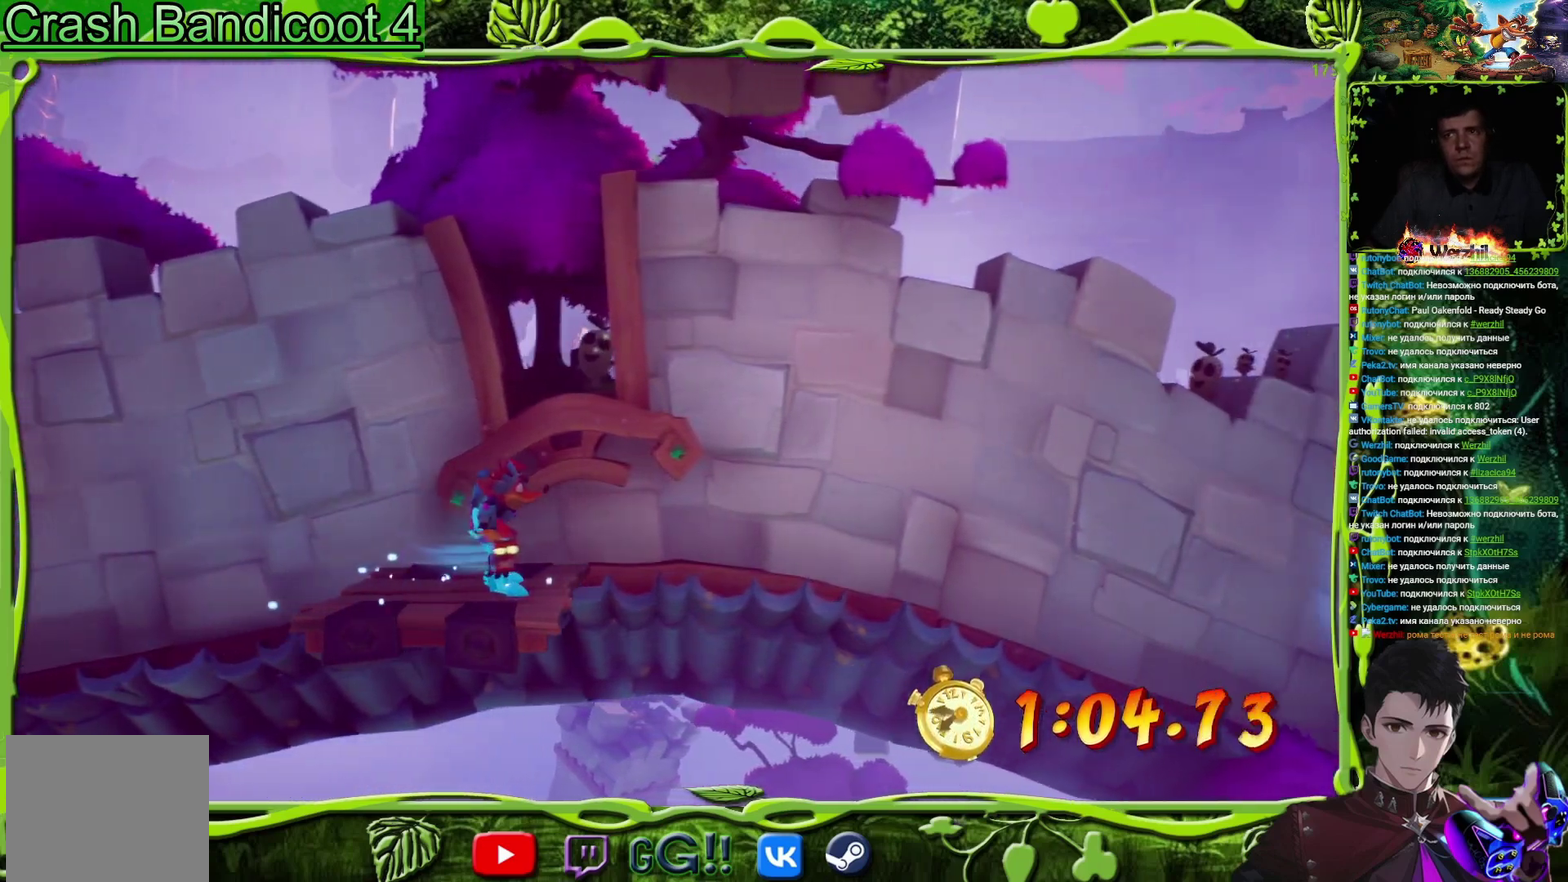
{"buttons": [], "events": [[150, "DPAD_RIGHT", "down"], [217, "DPAD_RIGHT", "up"]]}
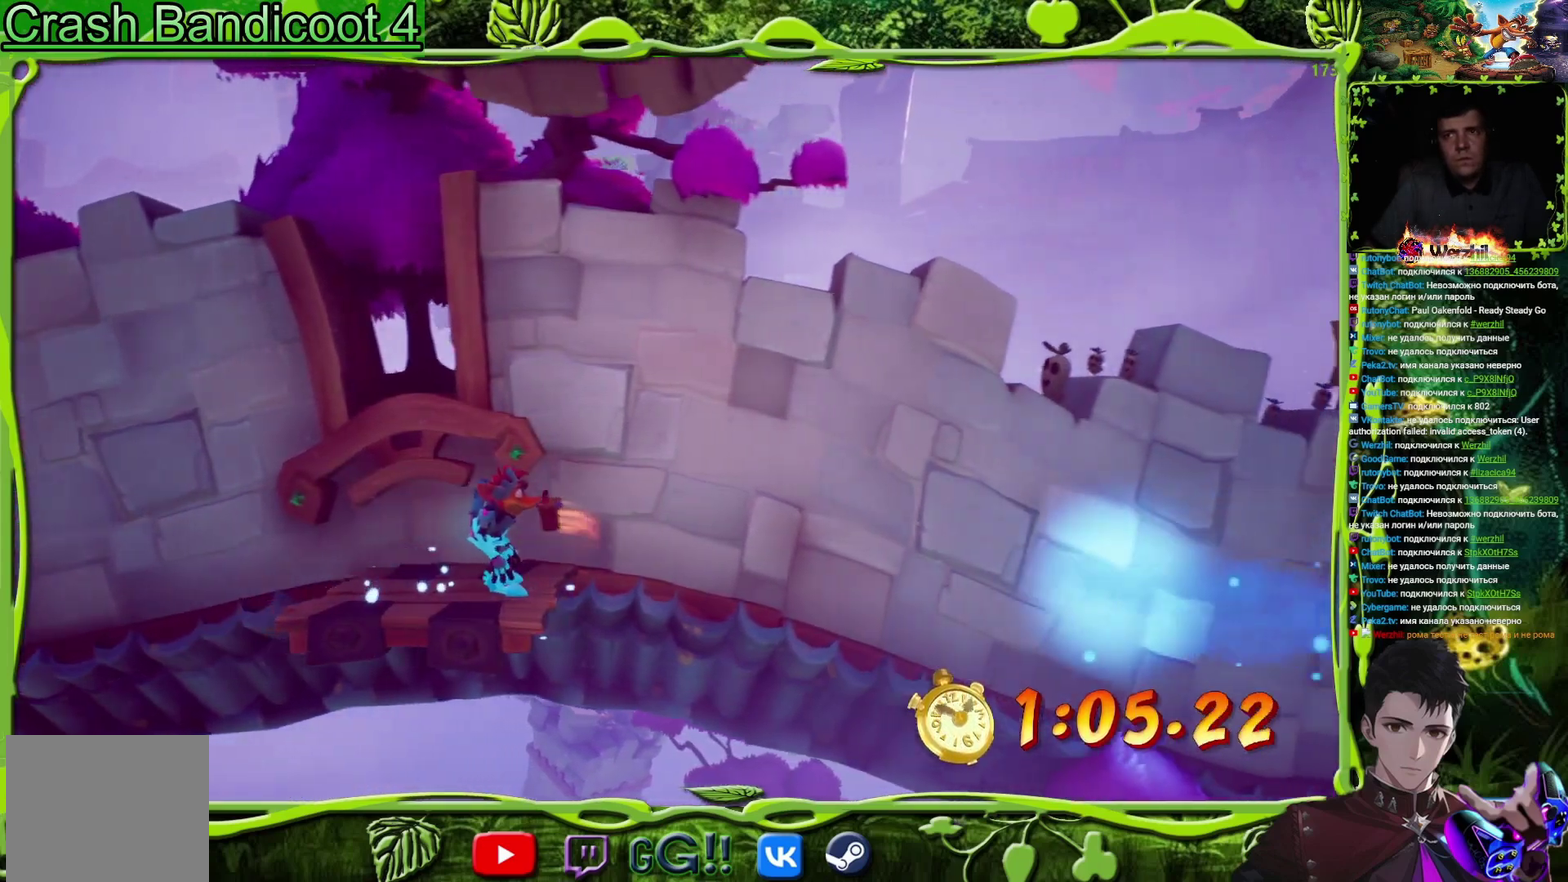
{"buttons": ["CROSS", "DPAD_RIGHT"], "events": [[34, "DPAD_RIGHT", "down"], [151, "CROSS", "down"]]}
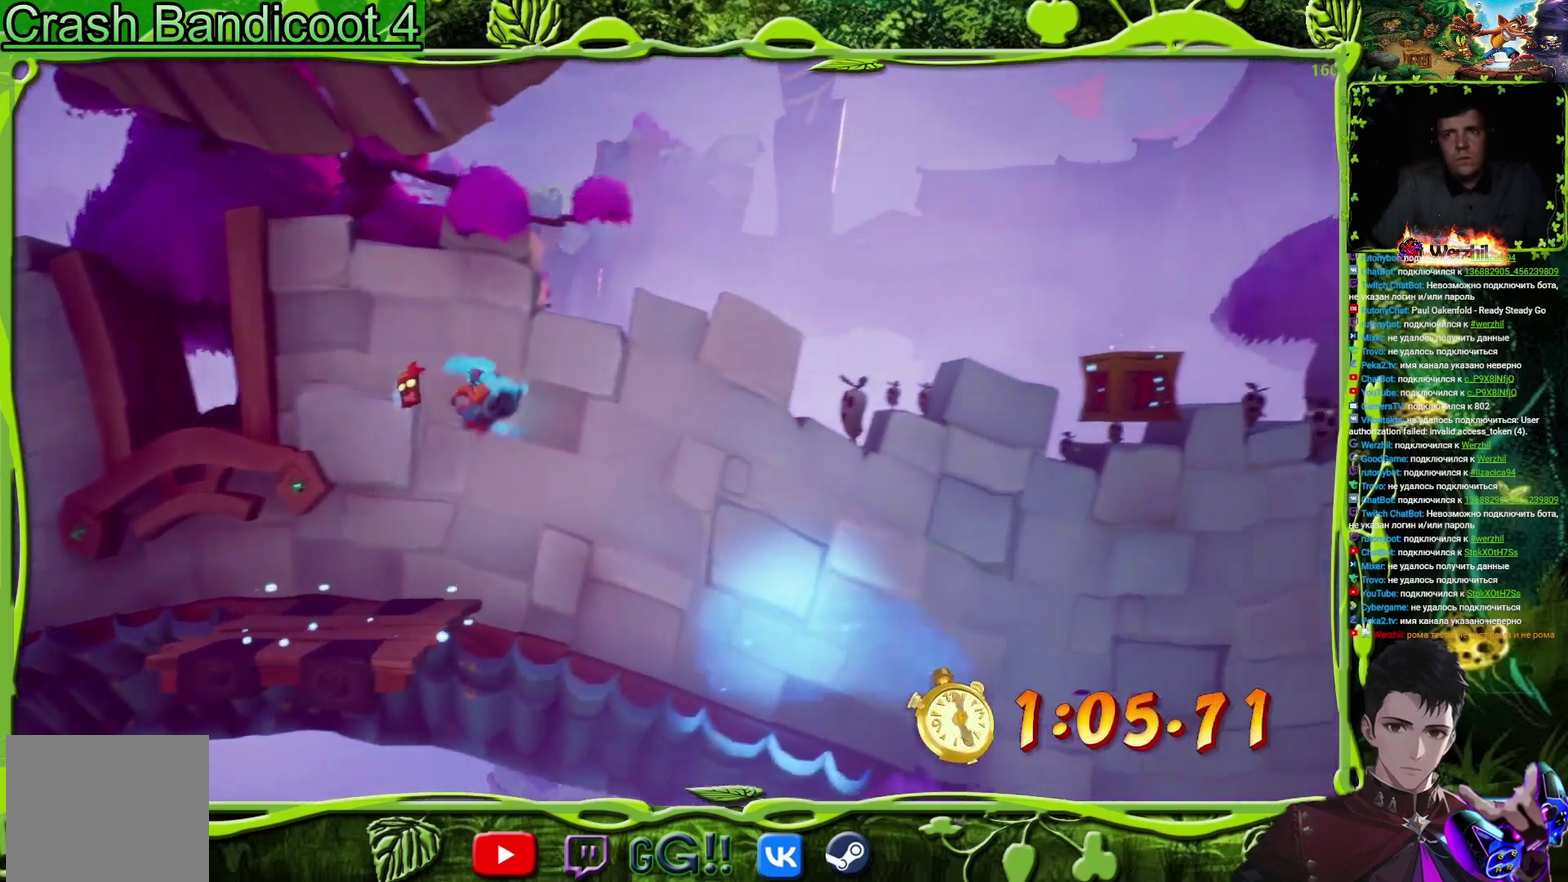
{"buttons": [], "events": [[133, "TRIANGLE", "down"], [167, "CROSS", "up"], [250, "TRIANGLE", "up"], [400, "DPAD_RIGHT", "up"]]}
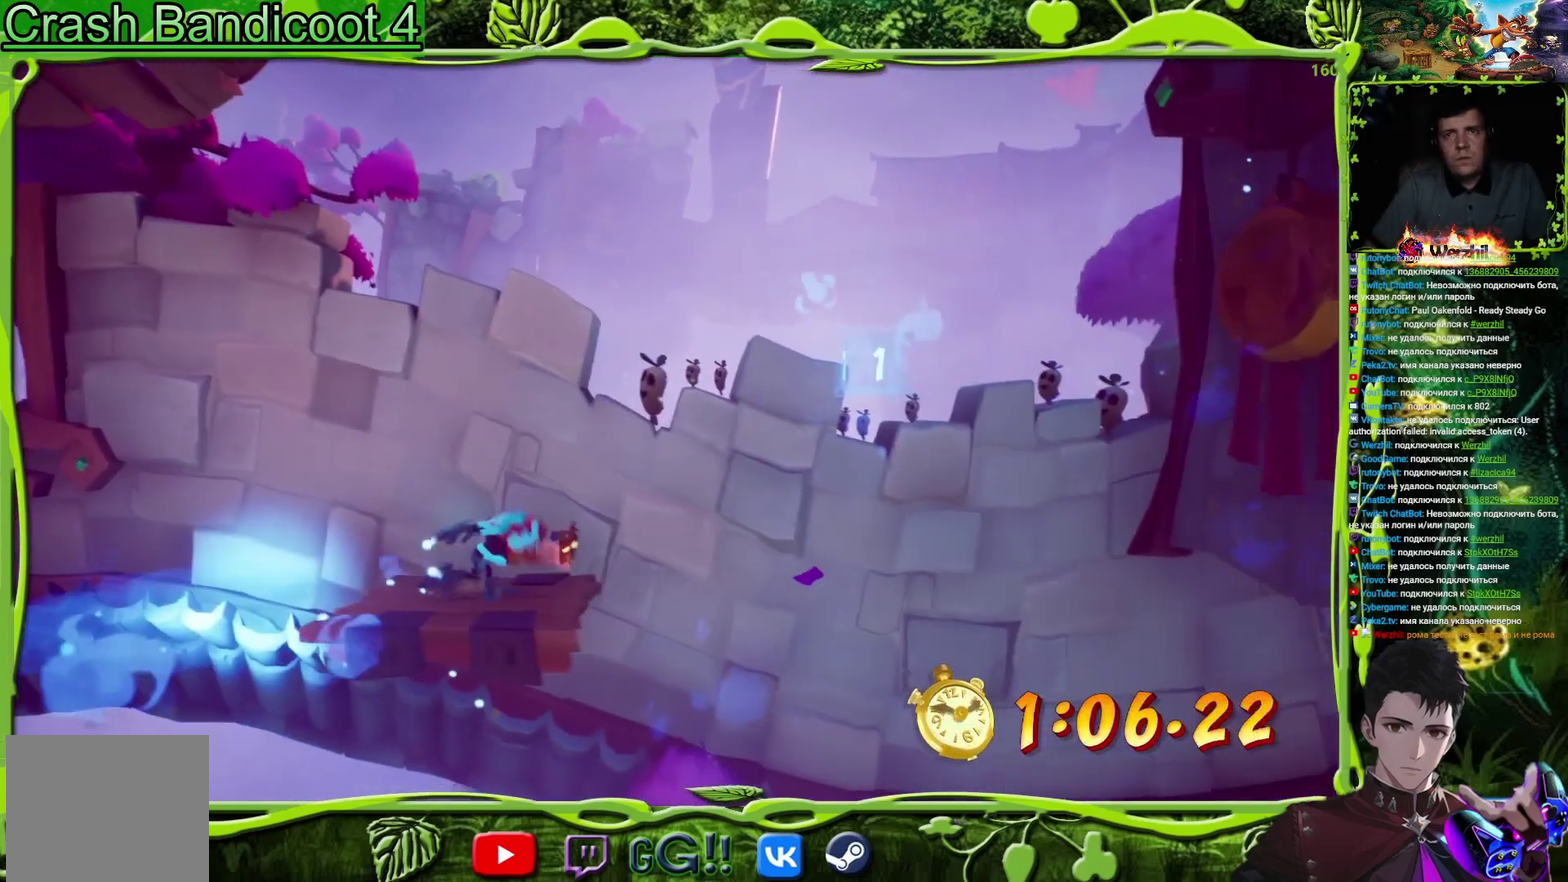
{"buttons": [], "events": []}
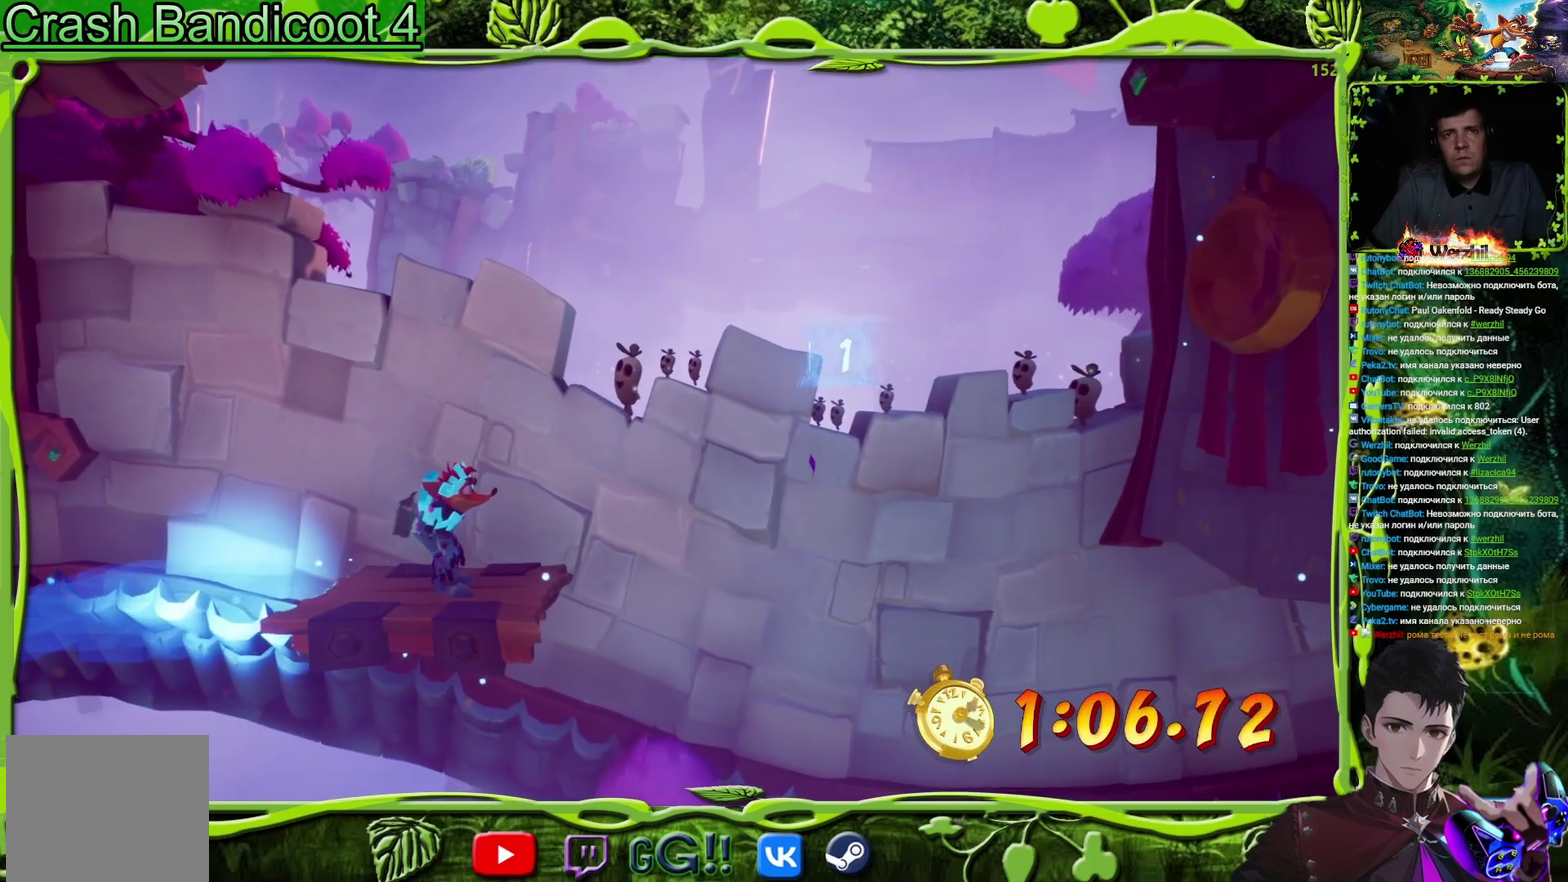
{"buttons": [], "events": []}
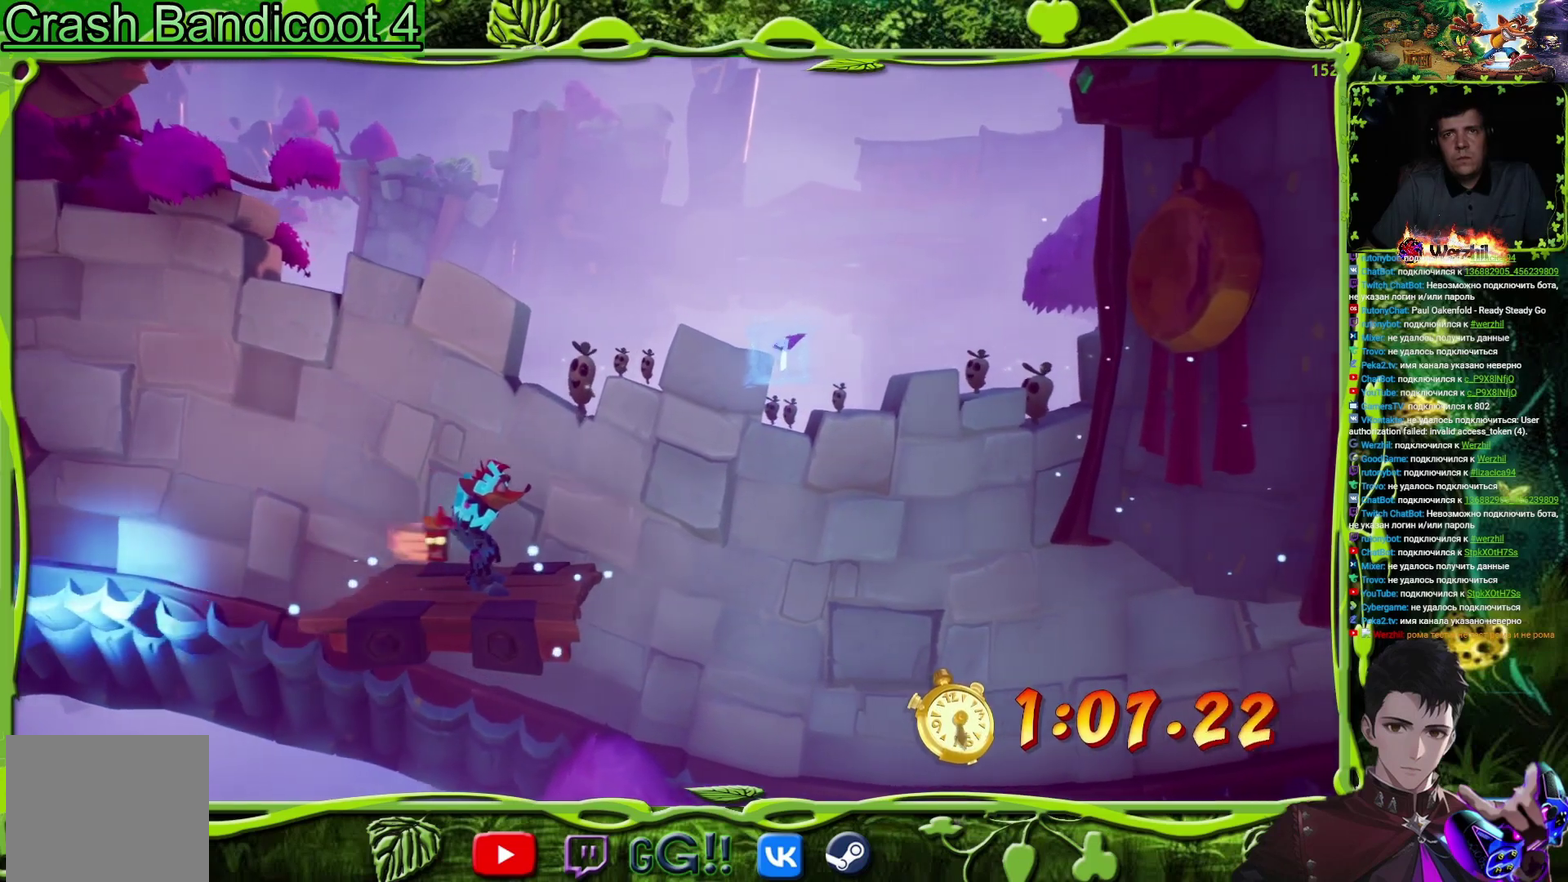
{"buttons": [], "events": []}
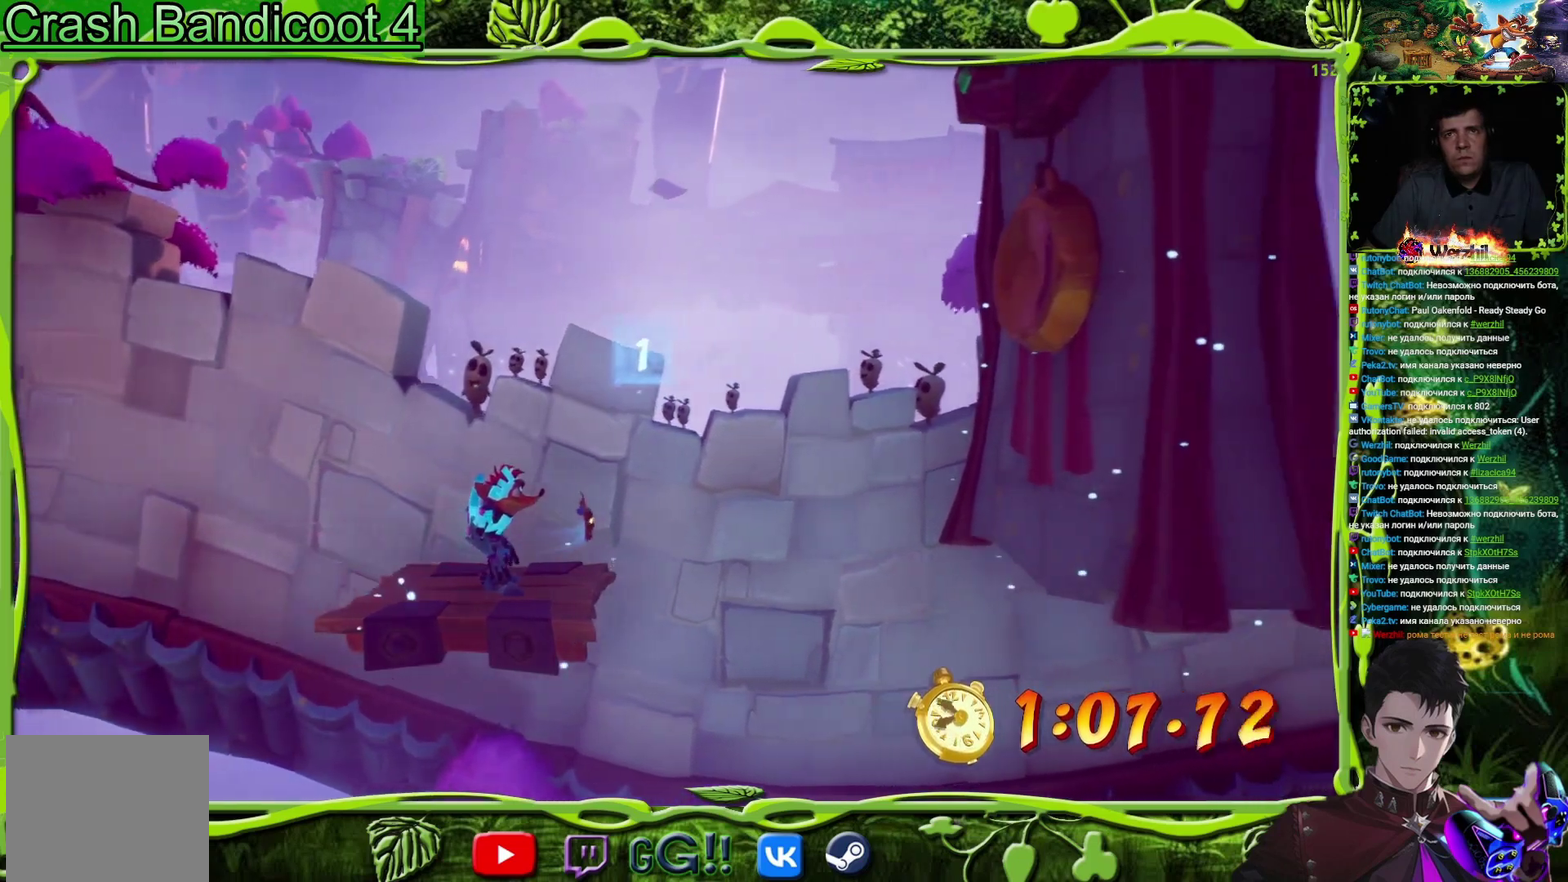
{"buttons": ["DPAD_RIGHT"], "events": [[50, "DPAD_RIGHT", "down"], [67, "CROSS", "down"], [317, "TRIANGLE", "down"], [334, "DPAD_RIGHT", "up"], [350, "CROSS", "up"], [434, "TRIANGLE", "up"], [467, "DPAD_RIGHT", "down"]]}